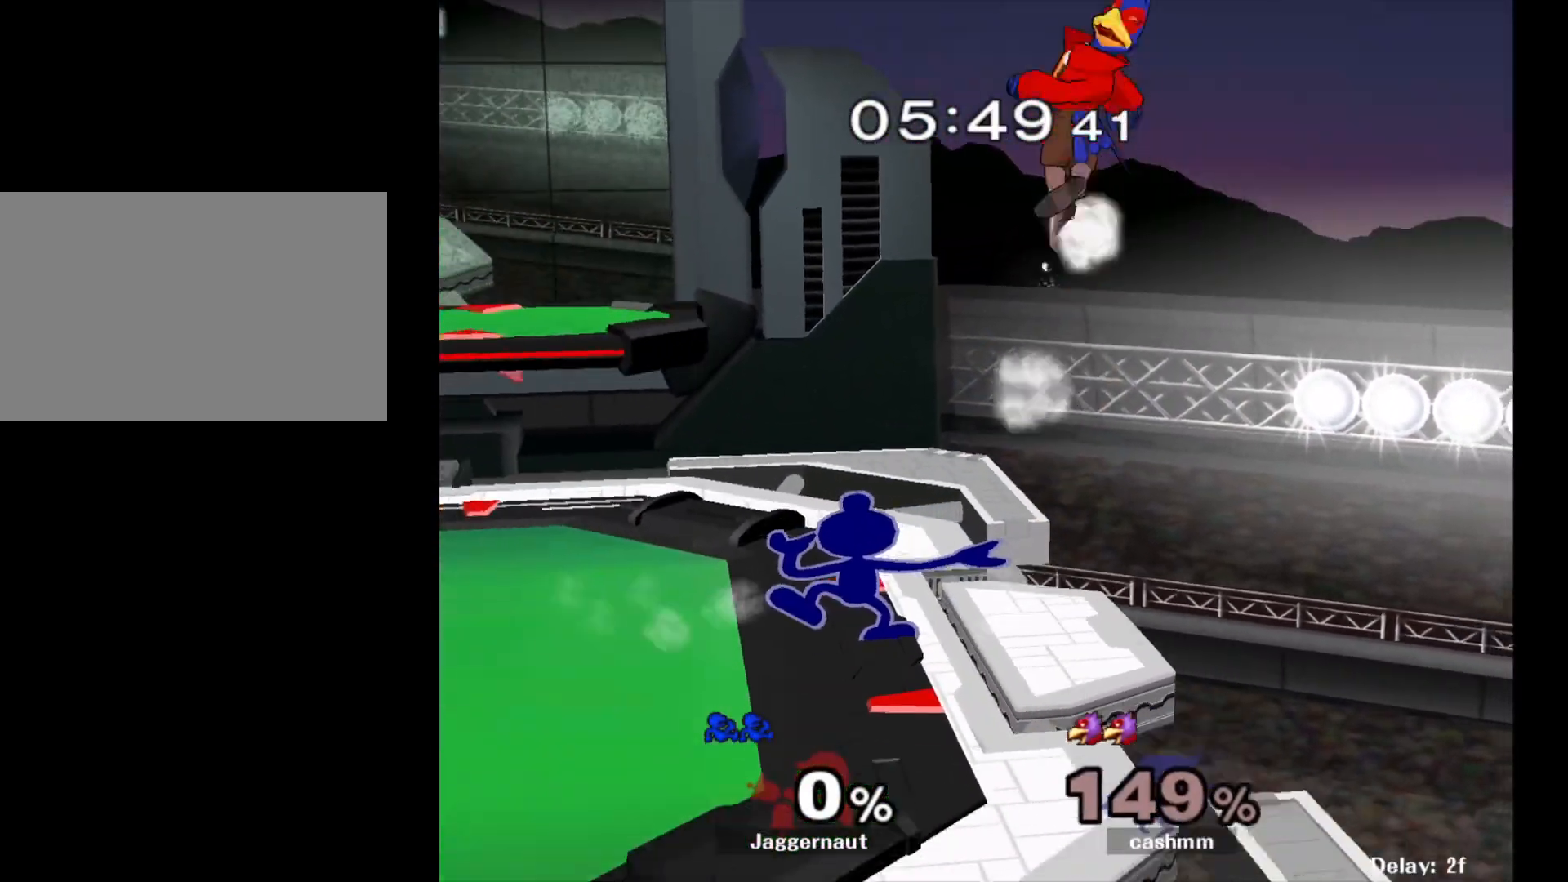
Gameplay with a controller (Nintendo layout); each line is a JSON object with the inputs held at the frame after it. "events" lists button and stick changes between this image and that frame as [ms after this image, input, new state], when the widget could be followed in between. Not read: L3 R3.
{"buttons": ["Y"], "left_stick": "right", "right_stick": "center", "events": [[83, "left_stick", "center"], [233, "Y", "down"], [283, "left_stick", "right"]]}
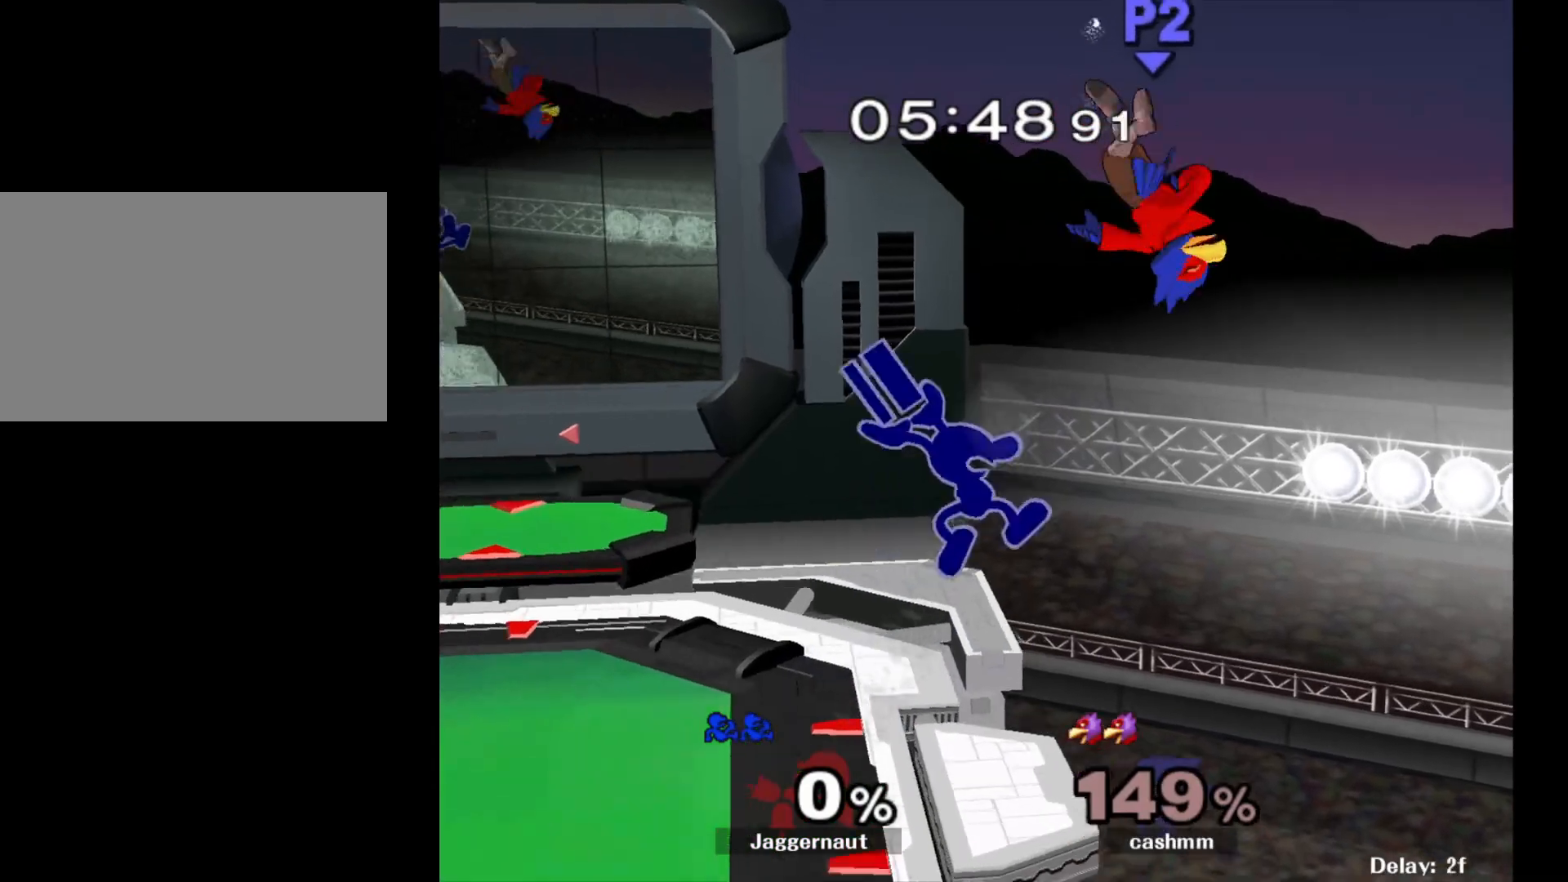
{"buttons": [], "left_stick": "center", "right_stick": "center", "events": [[17, "A", "down"], [83, "Y", "up"], [117, "left_stick", "left"], [217, "A", "up"], [250, "left_stick", "up-right"], [350, "left_stick", "center"]]}
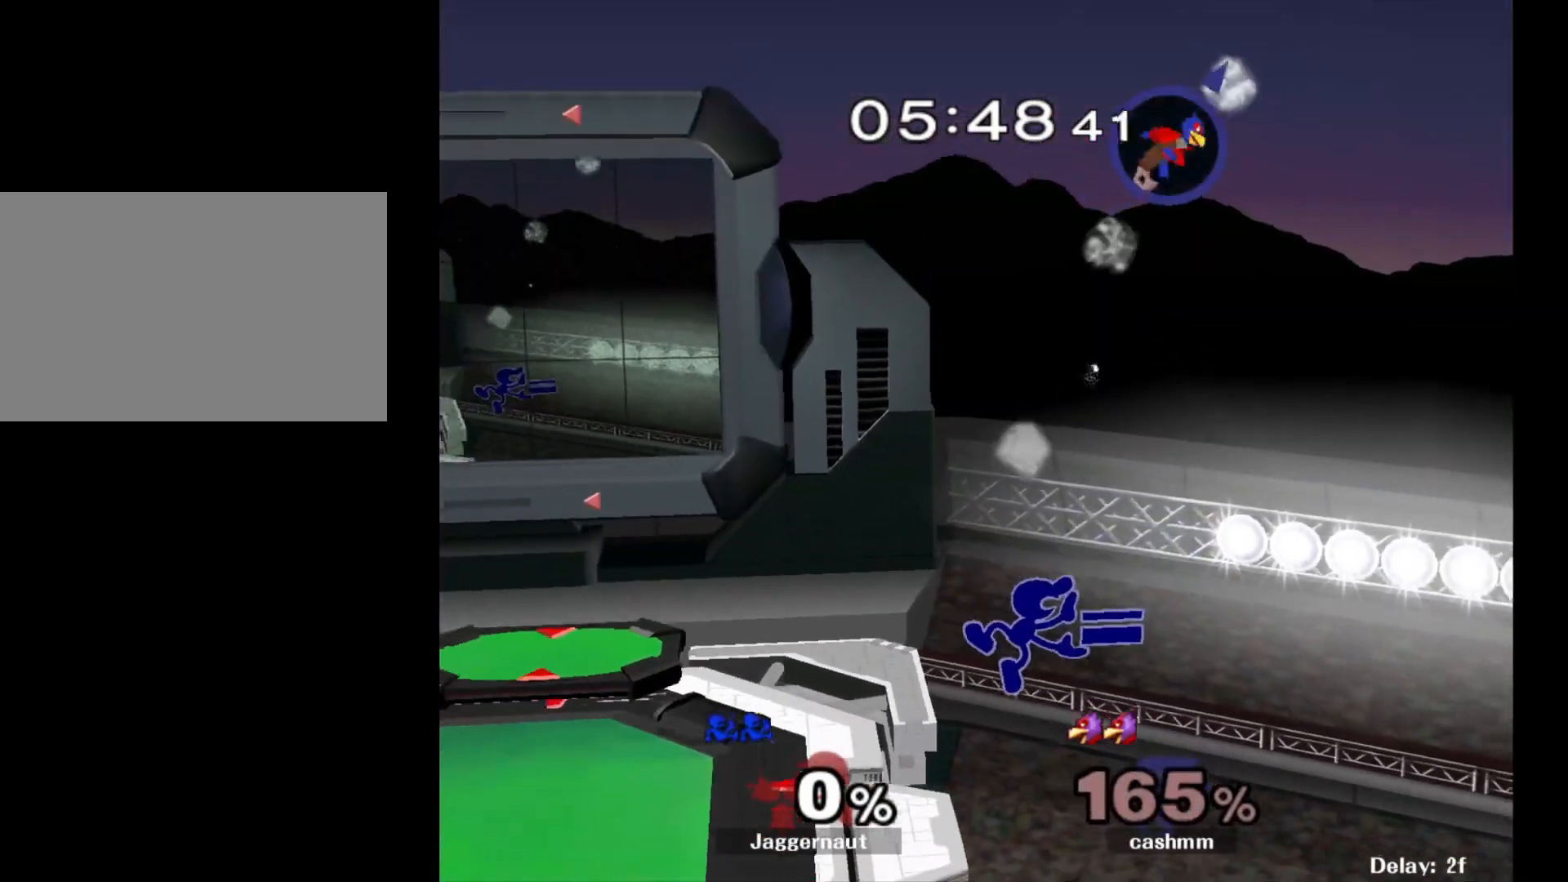
{"buttons": ["Y"], "left_stick": "left", "right_stick": "center", "events": [[383, "left_stick", "left"], [417, "Y", "down"]]}
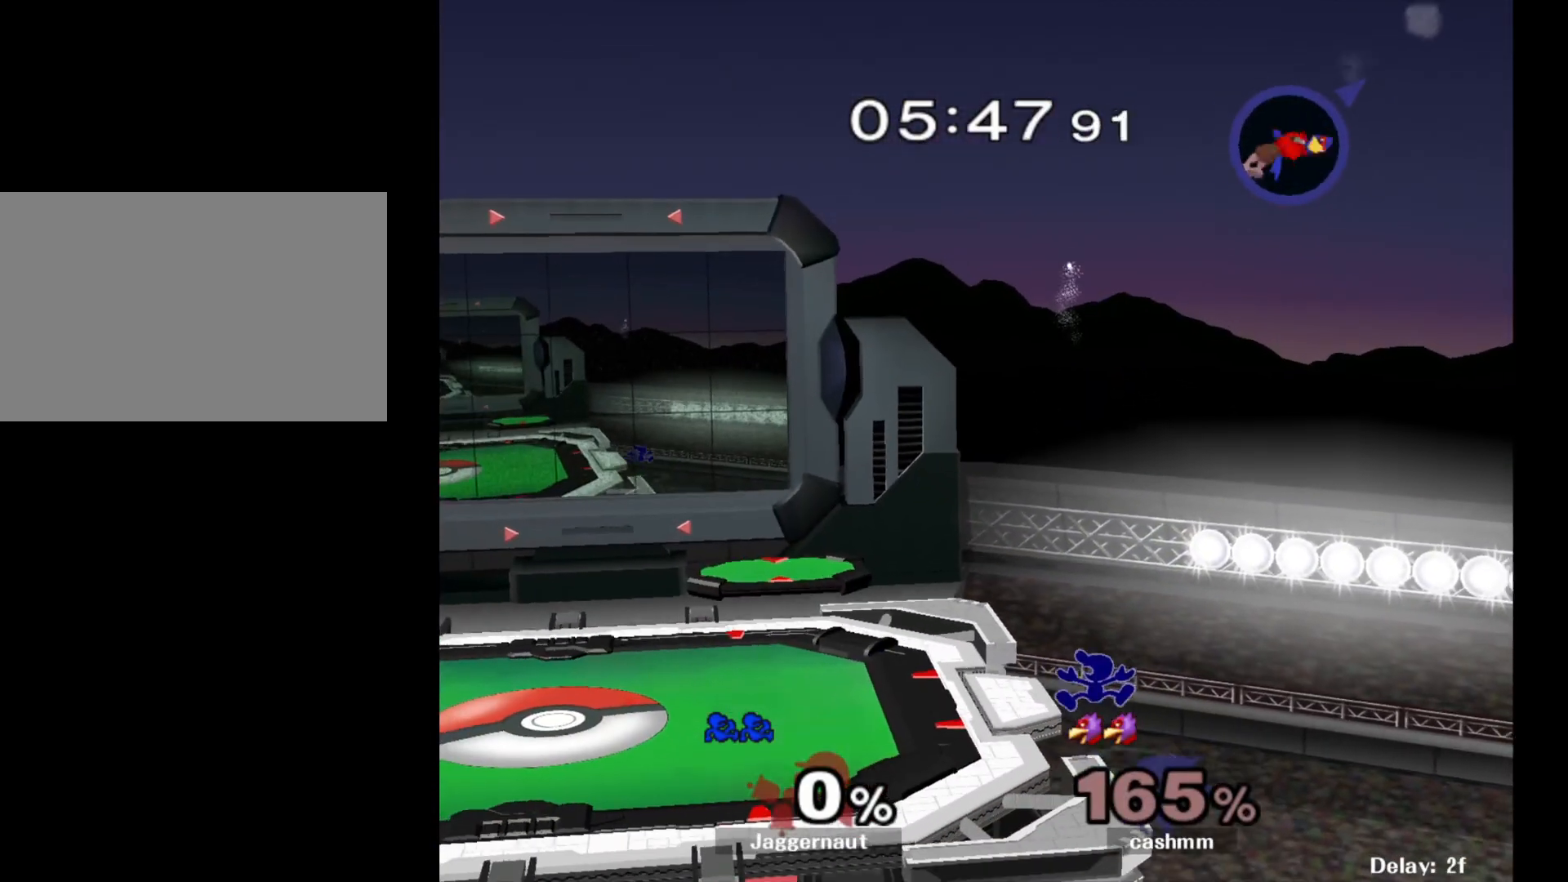
{"buttons": [], "left_stick": "left", "right_stick": "center", "events": [[183, "Y", "up"], [200, "left_stick", "down-left"], [250, "R1", "down"], [383, "left_stick", "center"], [400, "R1", "up"], [500, "left_stick", "left"]]}
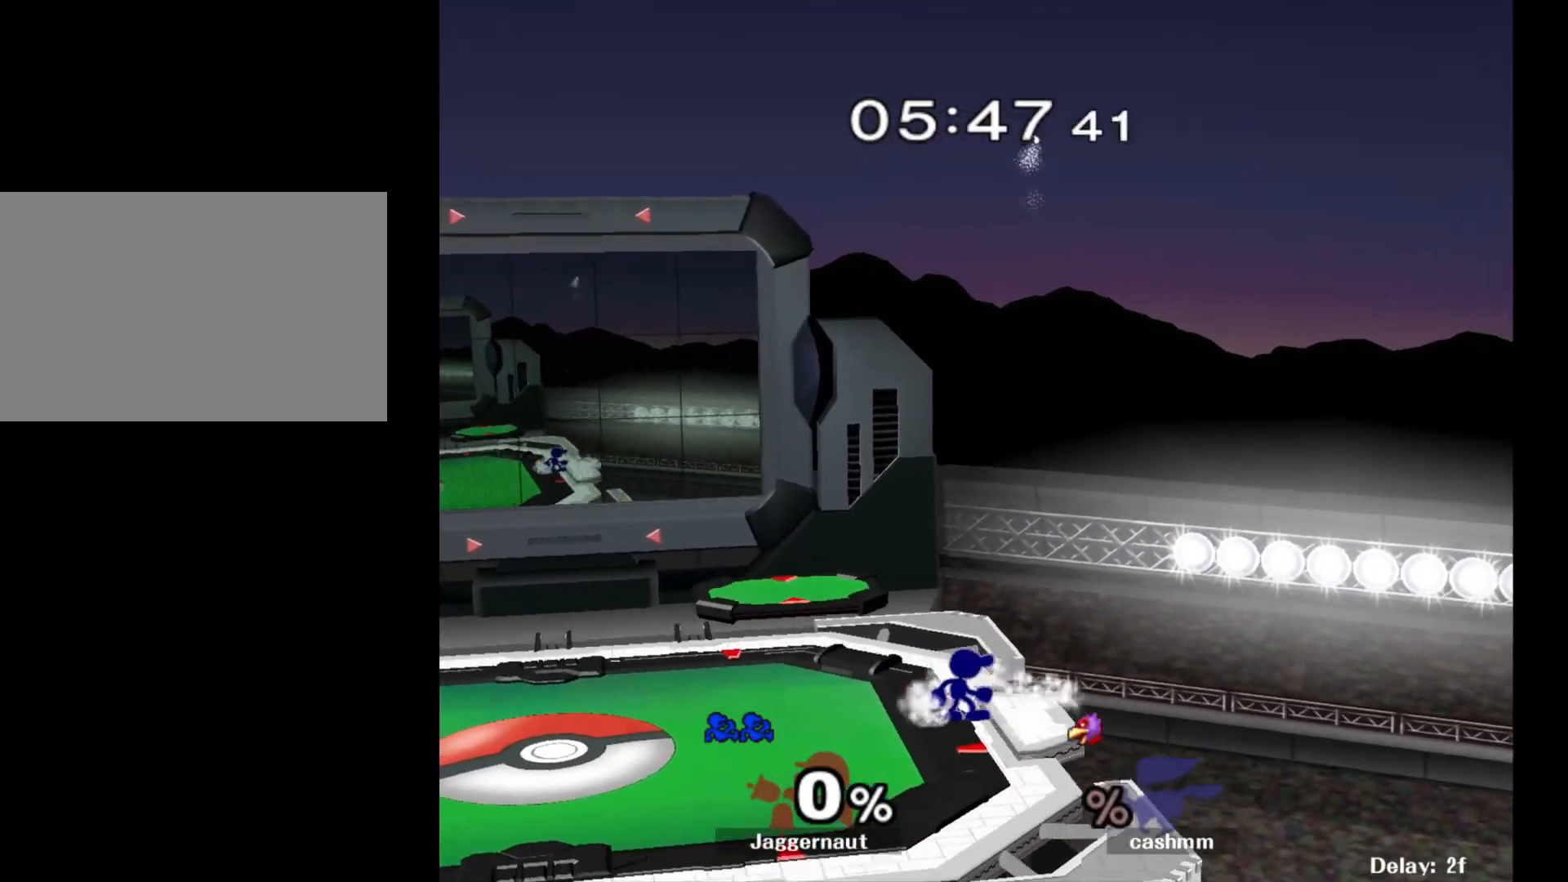
{"buttons": ["R1"], "left_stick": "down-right", "right_stick": "center", "events": [[67, "Y", "down"], [367, "Y", "up"], [367, "left_stick", "down-right"], [433, "R1", "down"]]}
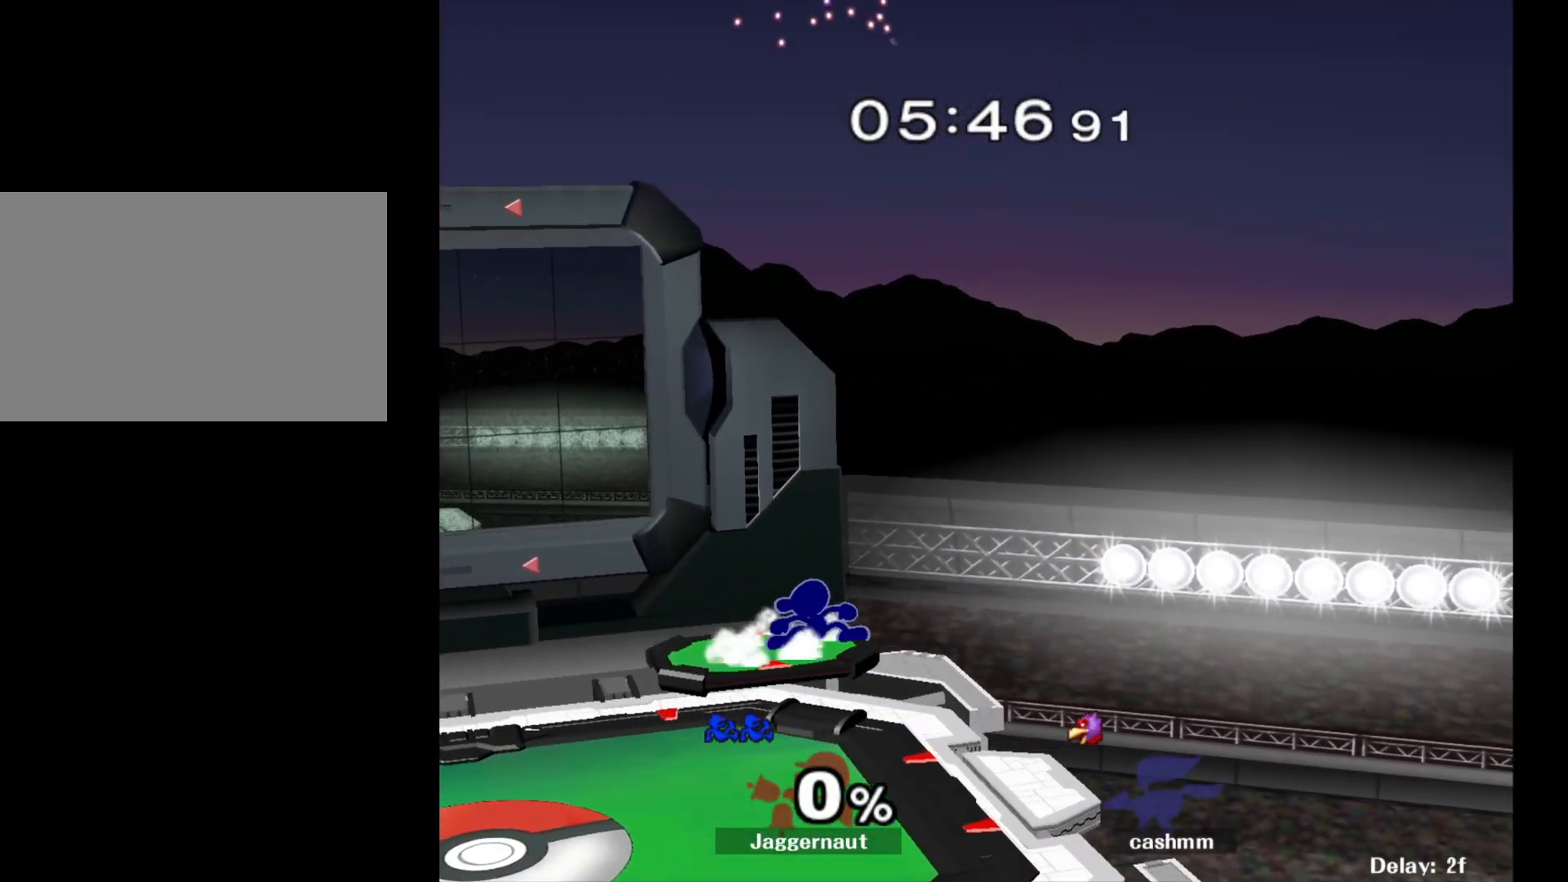
{"buttons": ["R1"], "left_stick": "down-left", "right_stick": "center", "events": [[33, "left_stick", "center"], [67, "R1", "up"], [200, "left_stick", "down-left"], [367, "R1", "down"]]}
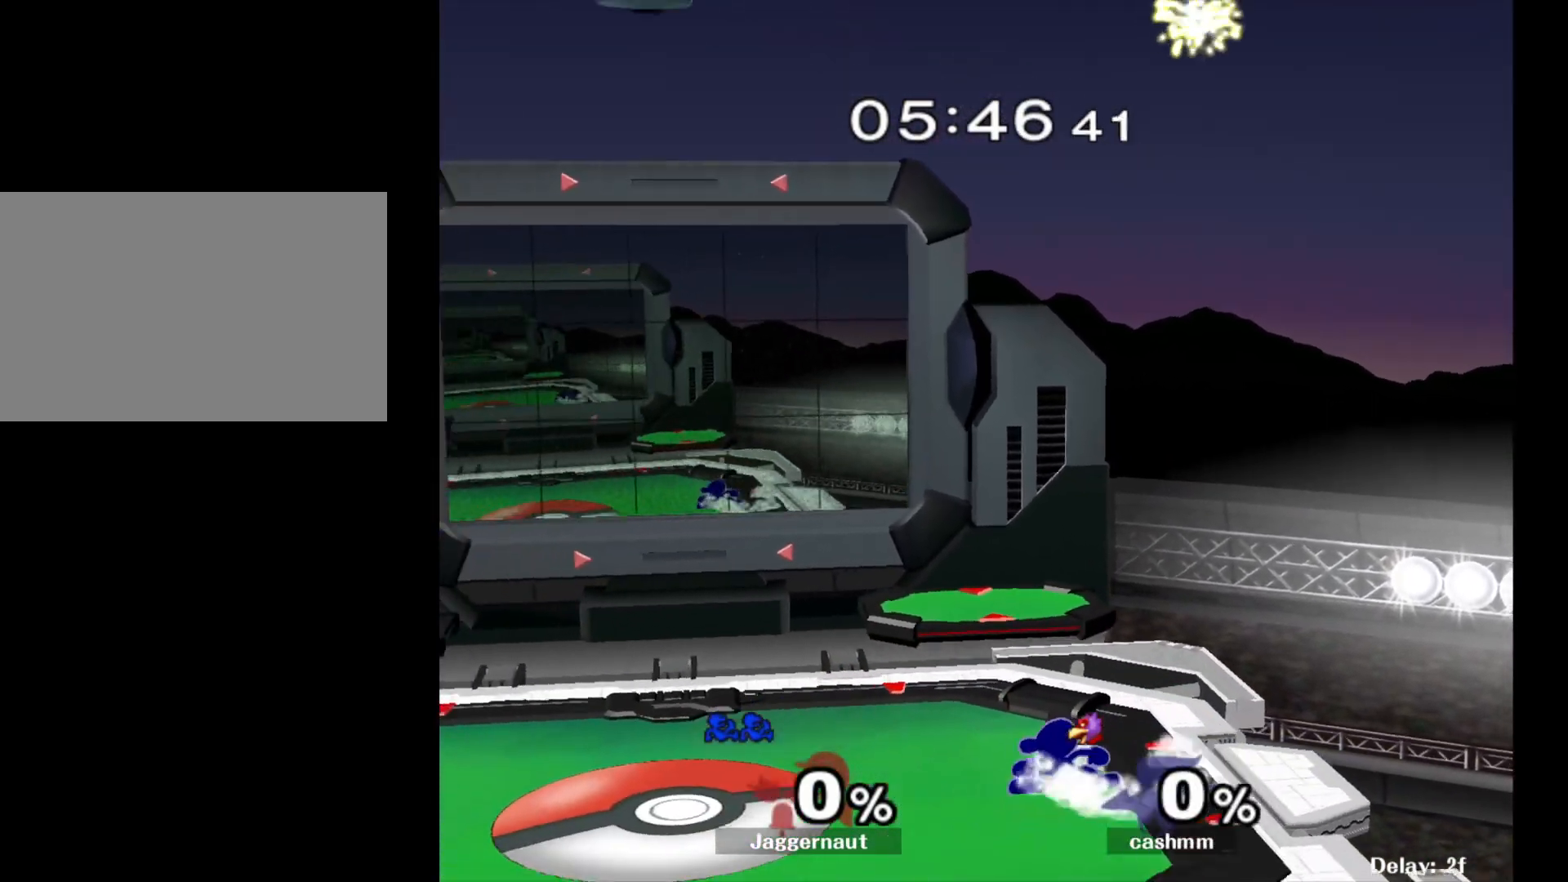
{"buttons": ["Y", "R1"], "left_stick": "down-right", "right_stick": "center", "events": [[17, "R1", "up"], [17, "left_stick", "center"], [167, "Y", "down"], [250, "left_stick", "left"], [433, "left_stick", "down-right"], [500, "R1", "down"]]}
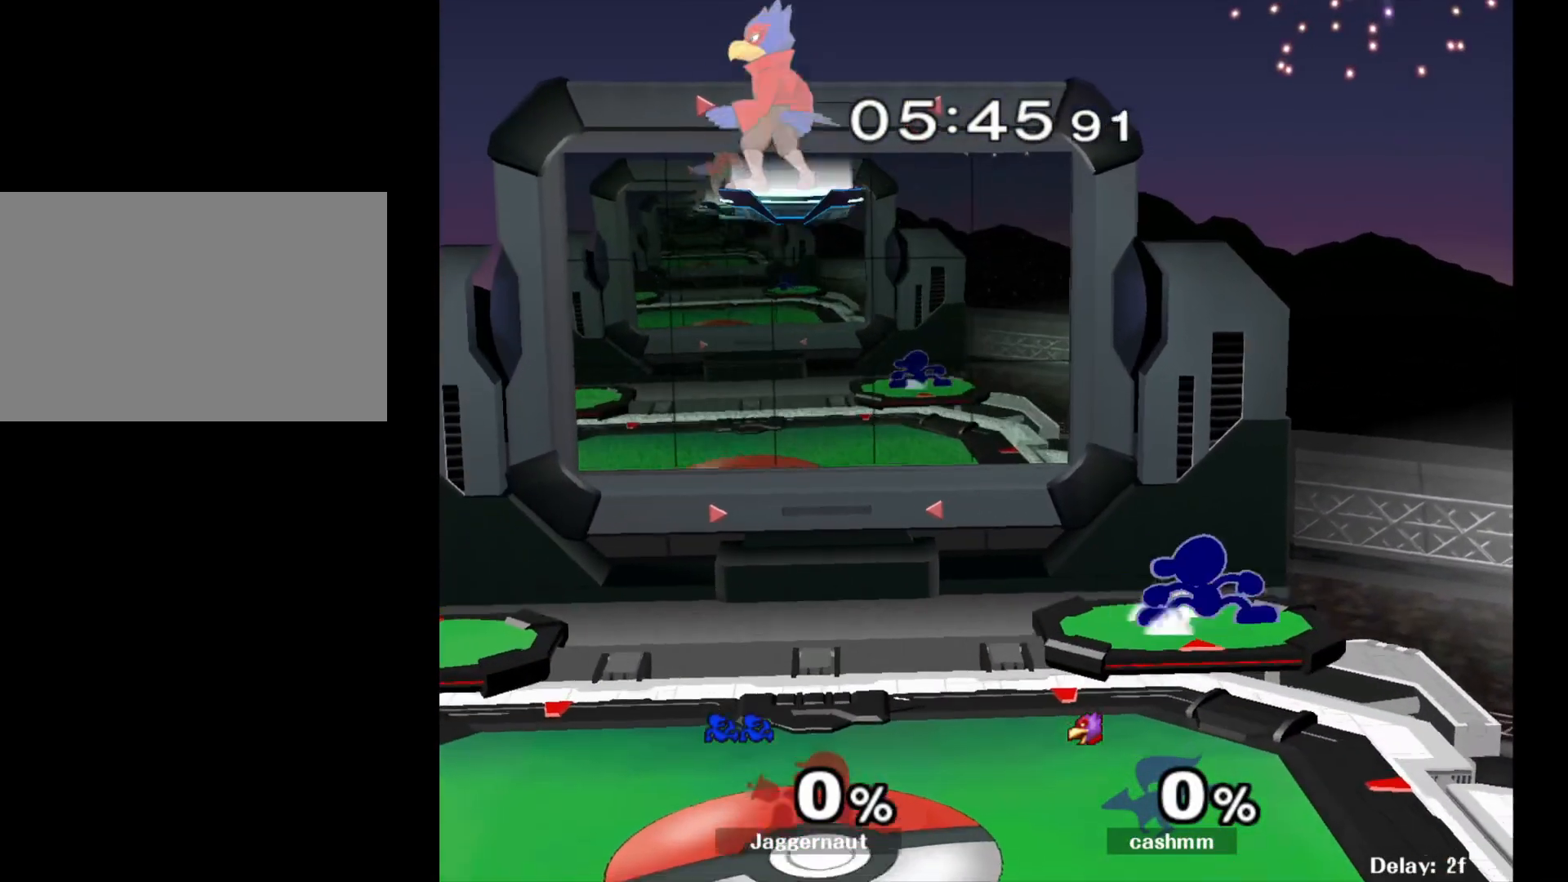
{"buttons": ["R1"], "left_stick": "down-right", "right_stick": "center", "events": [[67, "Y", "up"], [100, "left_stick", "center"], [133, "R1", "up"], [300, "left_stick", "down-right"], [417, "R1", "down"]]}
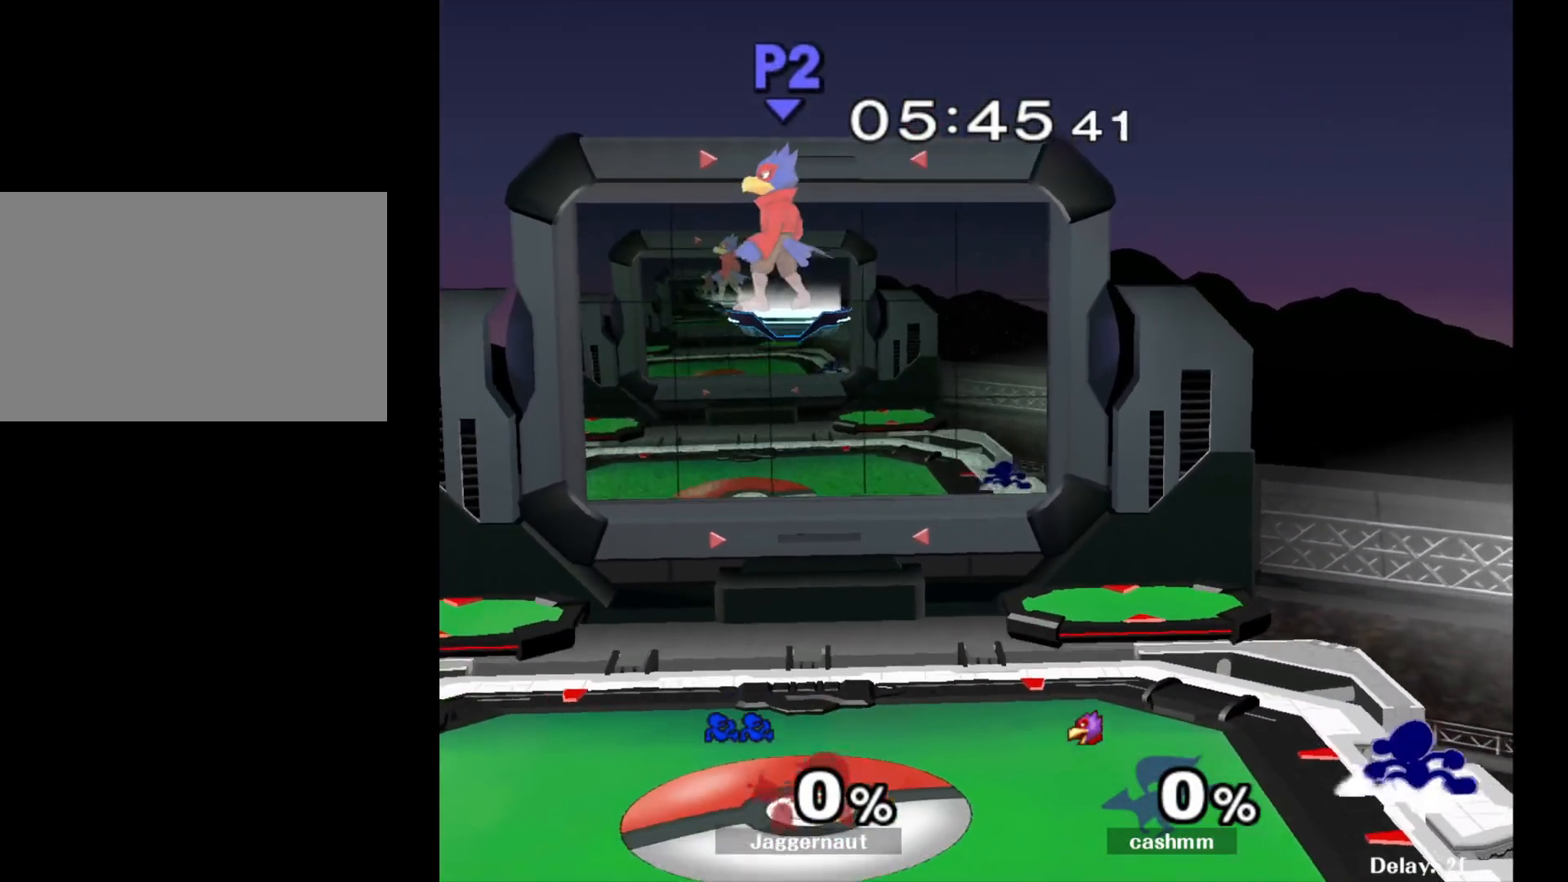
{"buttons": [], "left_stick": "right", "right_stick": "center", "events": [[50, "left_stick", "center"], [67, "R1", "up"], [250, "Y", "down"], [300, "Y", "up"], [500, "left_stick", "right"]]}
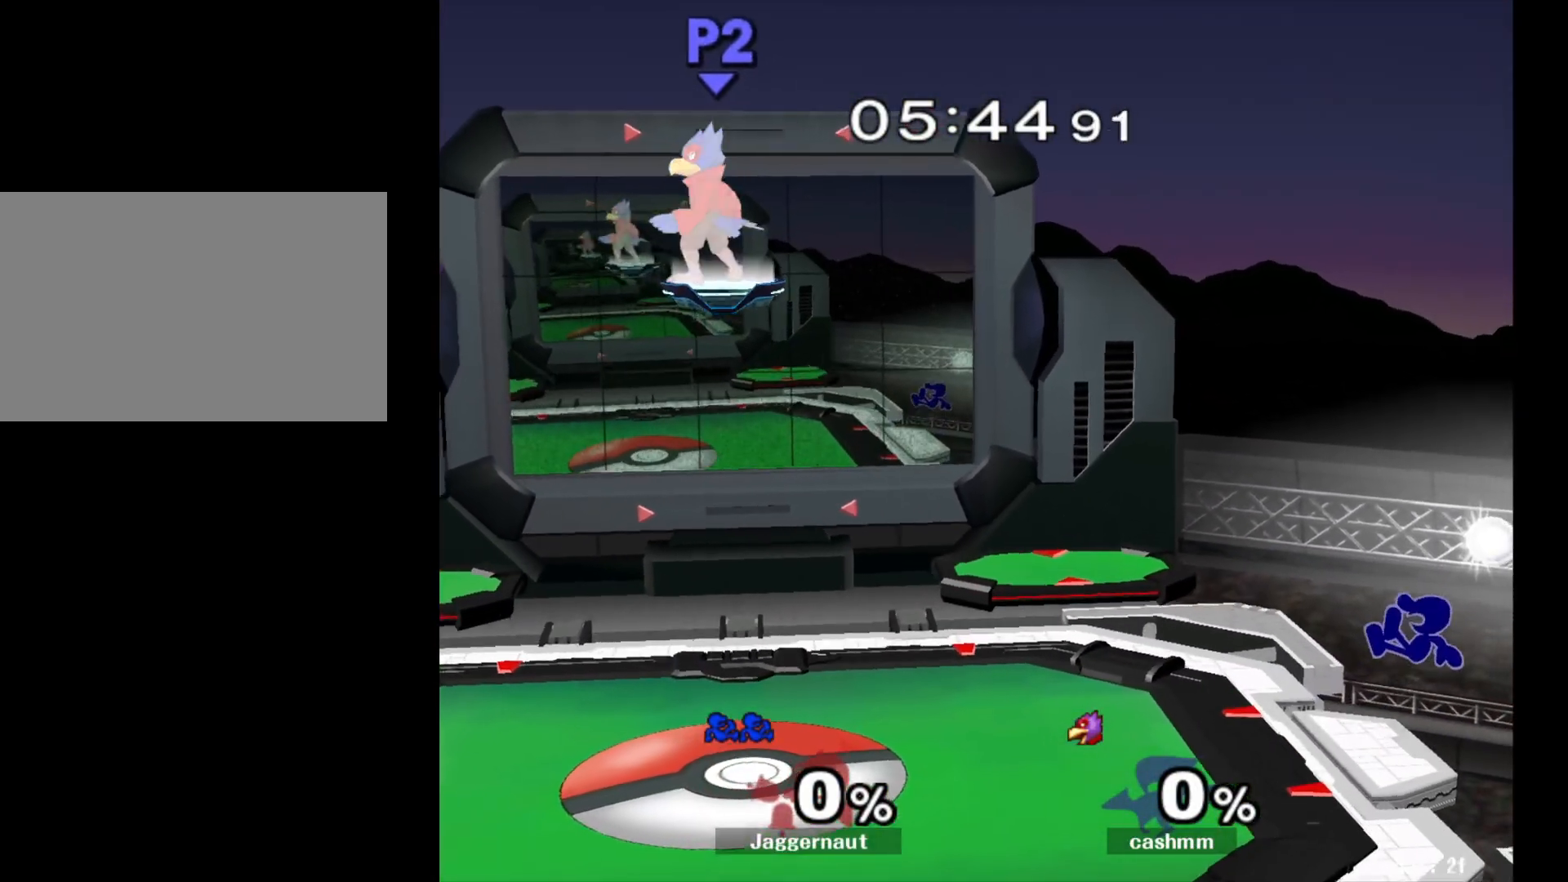
{"buttons": [], "left_stick": "center", "right_stick": "center", "events": [[117, "left_stick", "center"], [200, "left_stick", "right"], [300, "left_stick", "center"]]}
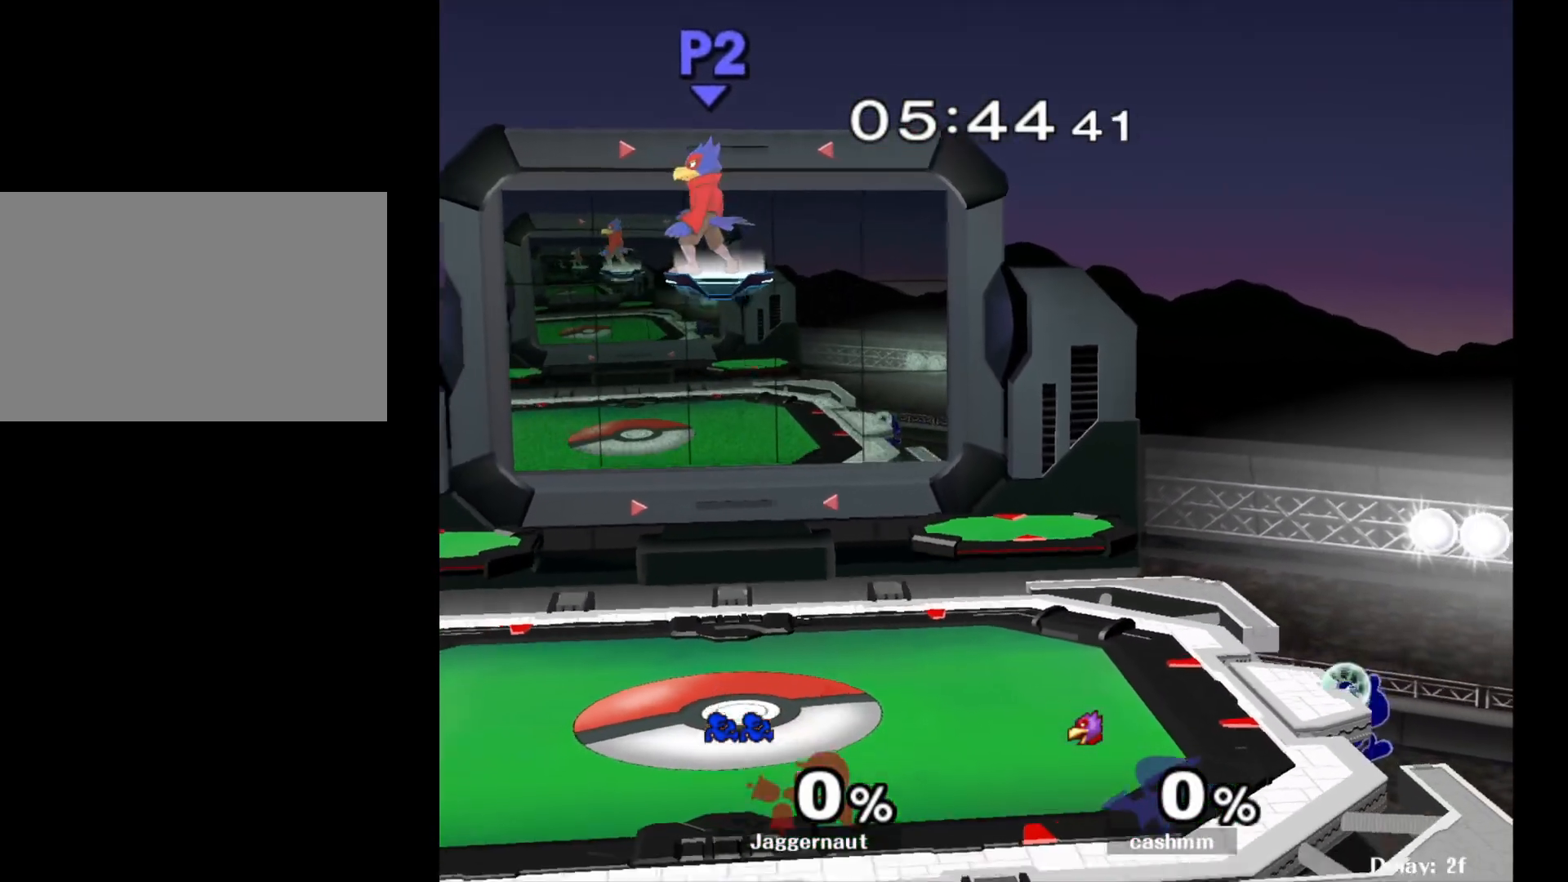
{"buttons": ["Y"], "left_stick": "down-left", "right_stick": "center", "events": [[200, "left_stick", "right"], [300, "left_stick", "left"], [317, "Y", "down"], [383, "left_stick", "down-left"]]}
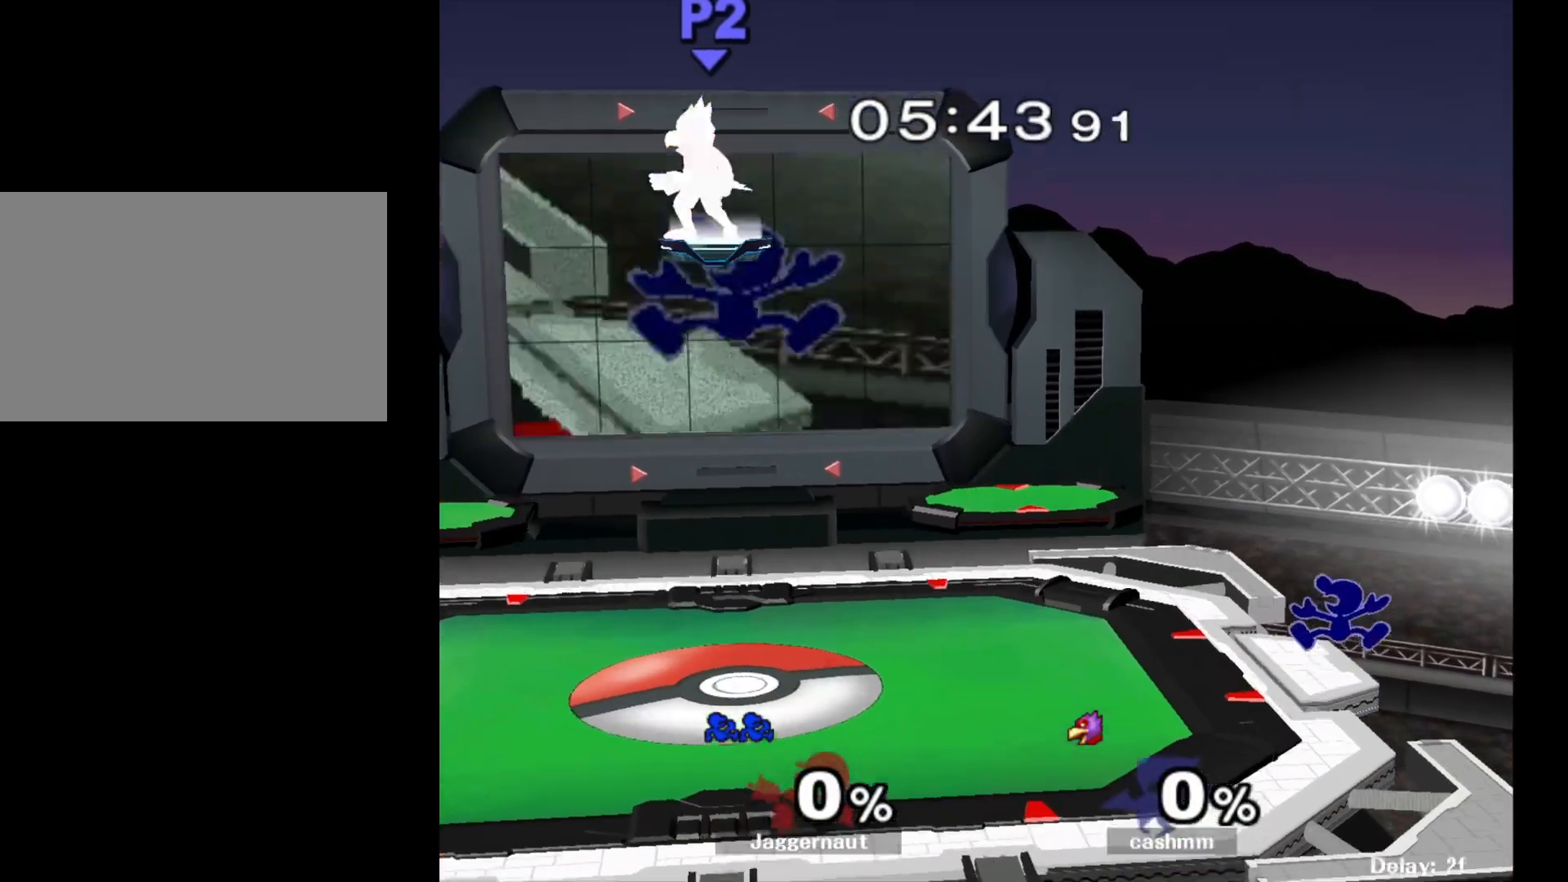
{"buttons": ["Y"], "left_stick": "left", "right_stick": "center", "events": [[67, "R1", "down"], [150, "Y", "up"], [150, "left_stick", "center"], [200, "R1", "up"], [250, "left_stick", "left"], [300, "Y", "down"]]}
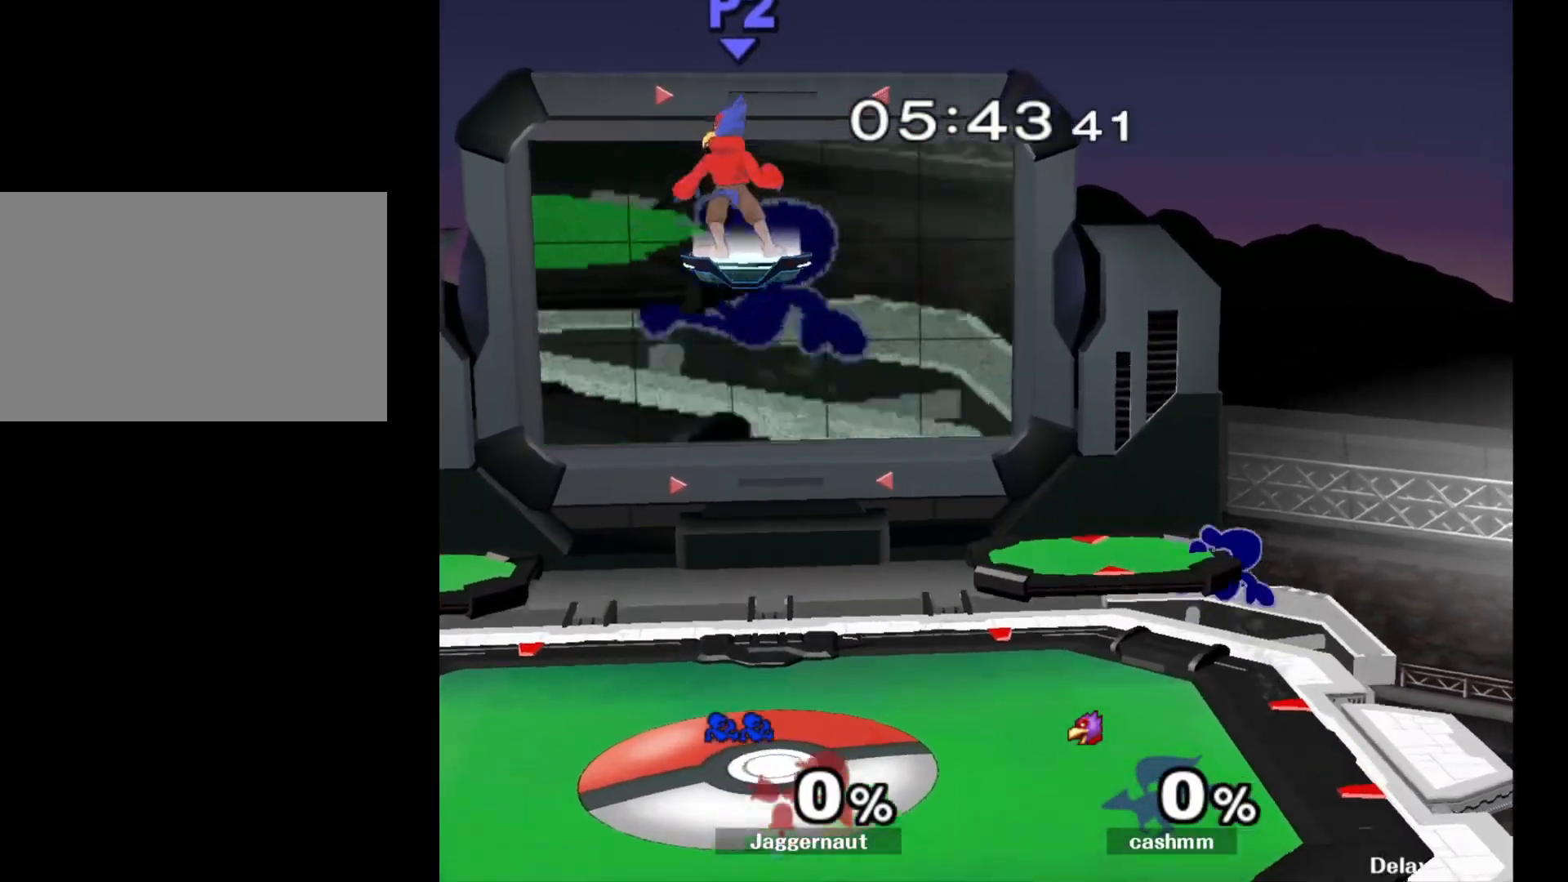
{"buttons": [], "left_stick": "left", "right_stick": "center", "events": [[83, "left_stick", "down-left"], [133, "Y", "up"], [150, "R1", "down"], [217, "left_stick", "center"], [283, "R1", "up"], [417, "left_stick", "left"]]}
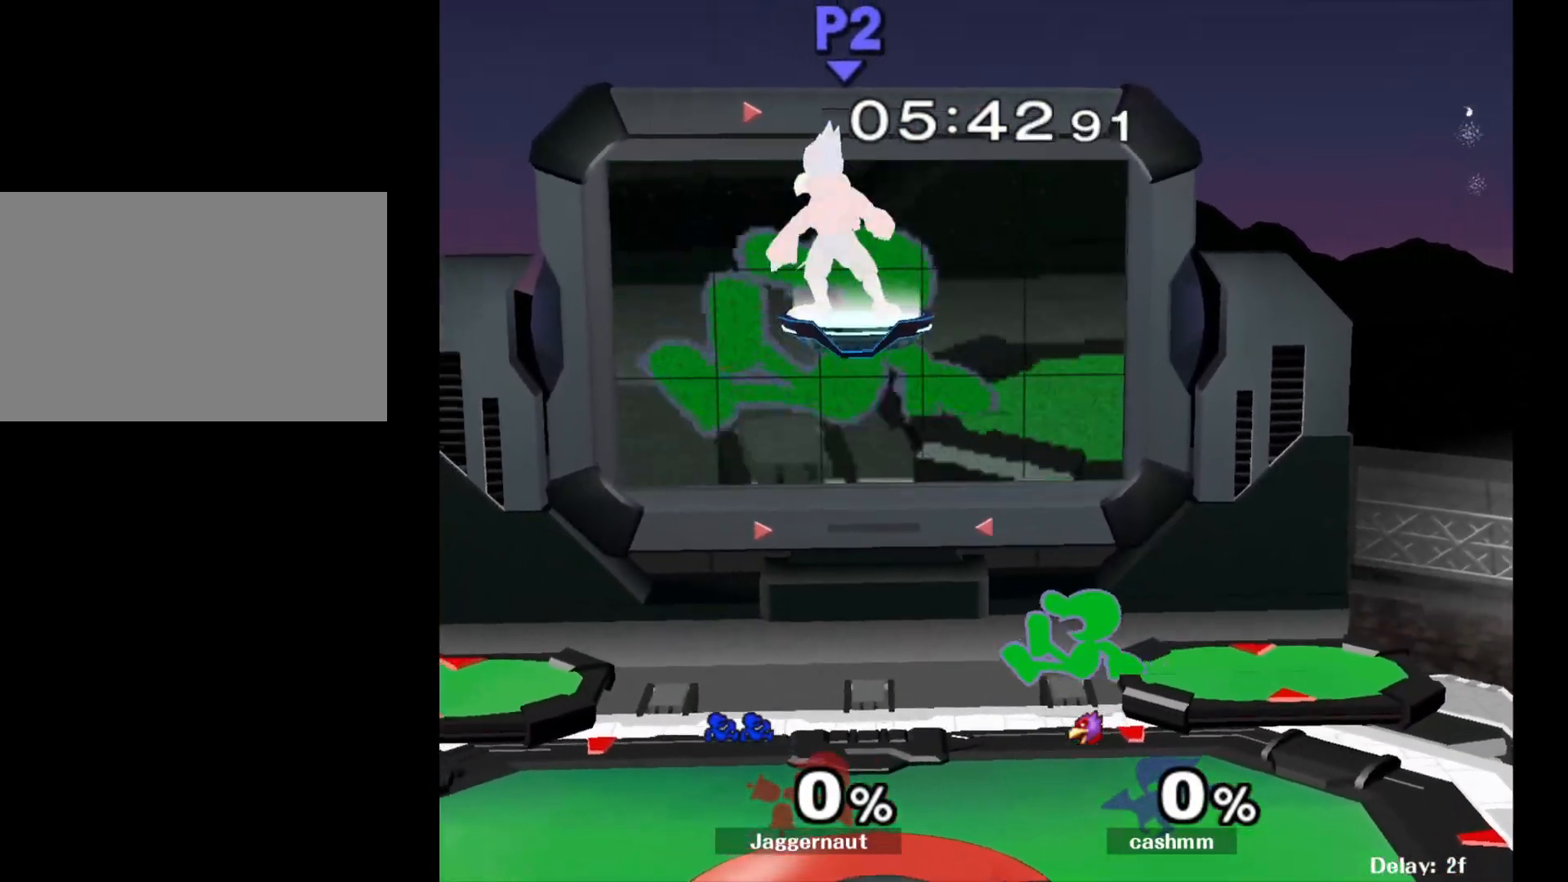
{"buttons": [], "left_stick": "left", "right_stick": "center", "events": [[33, "left_stick", "down-left"], [183, "R1", "down"], [283, "left_stick", "center"], [317, "R1", "up"], [367, "left_stick", "left"]]}
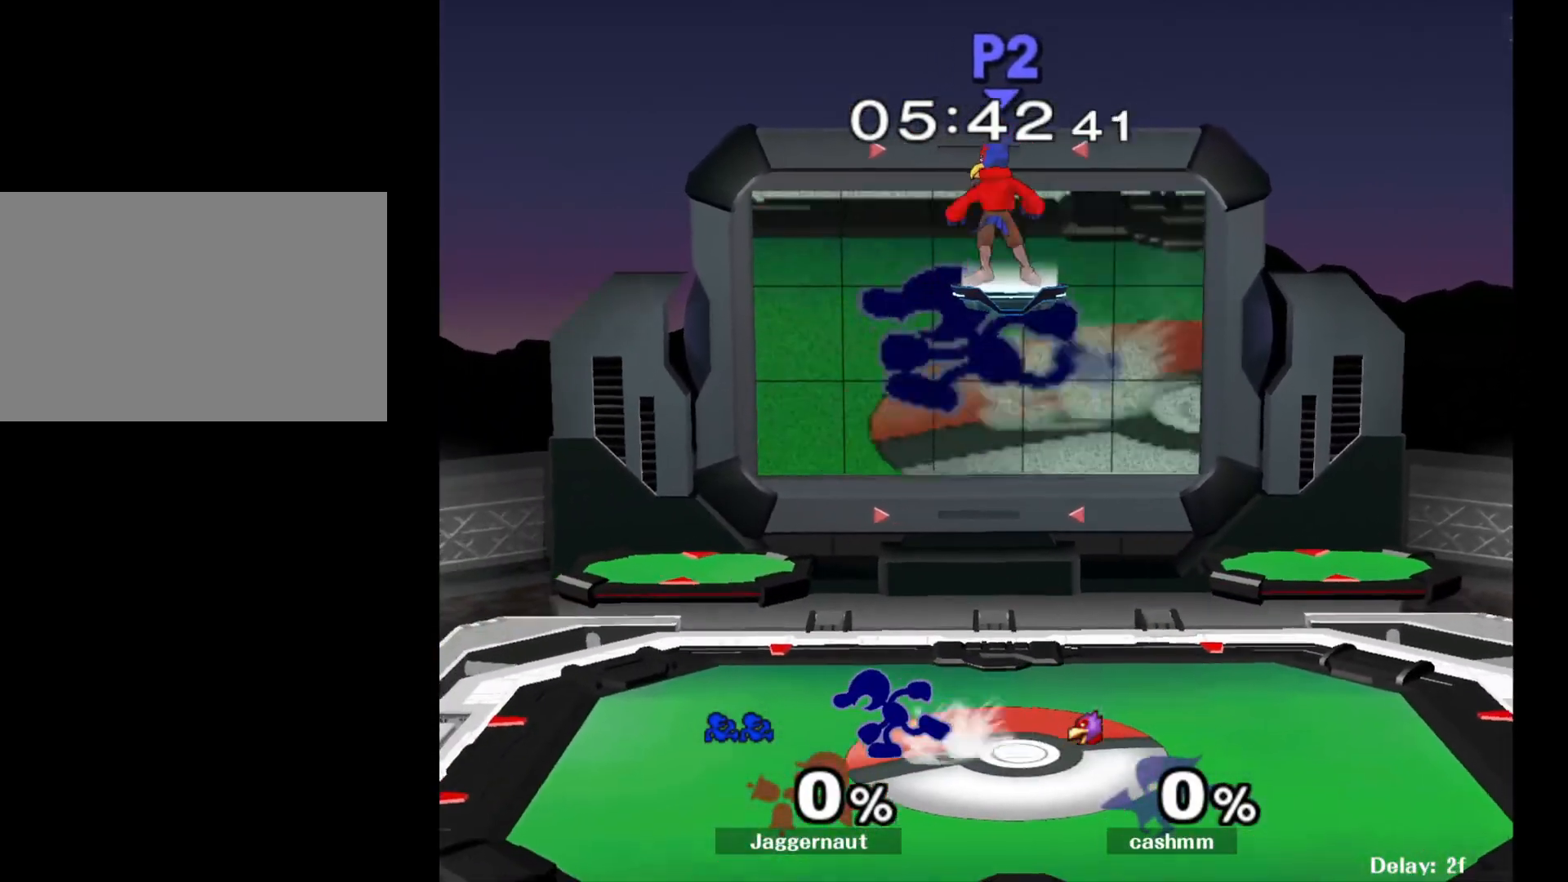
{"buttons": [], "left_stick": "right", "right_stick": "center", "events": [[150, "left_stick", "down-right"], [167, "Y", "down"], [233, "R1", "down"], [317, "Y", "up"], [317, "left_stick", "center"], [350, "R1", "up"], [417, "left_stick", "right"]]}
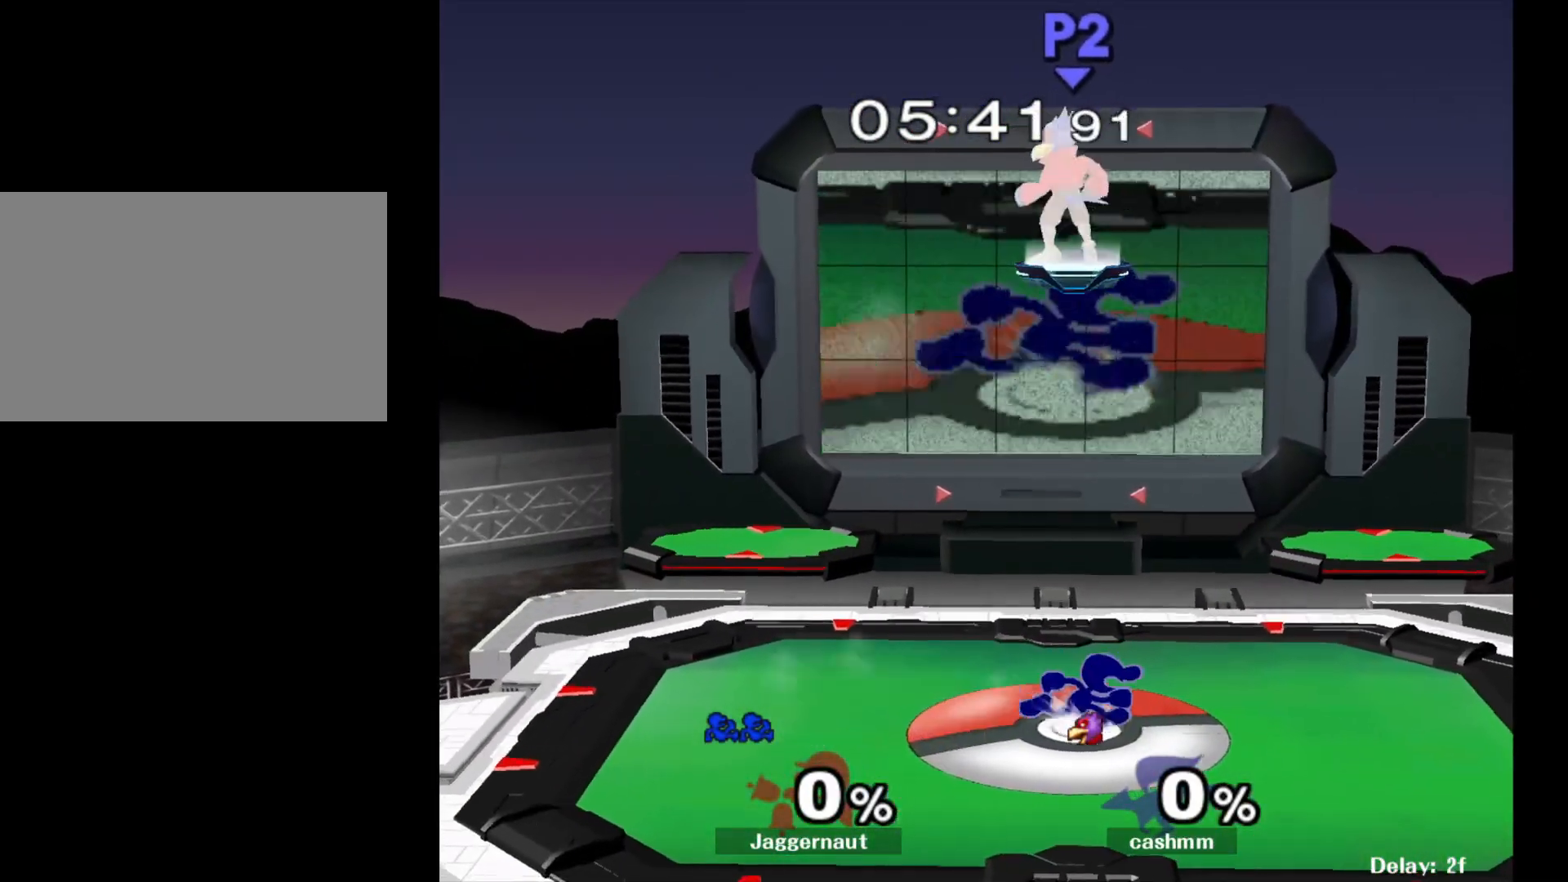
{"buttons": ["Y"], "left_stick": "down-left", "right_stick": "center", "events": [[467, "left_stick", "down-left"], [483, "Y", "down"]]}
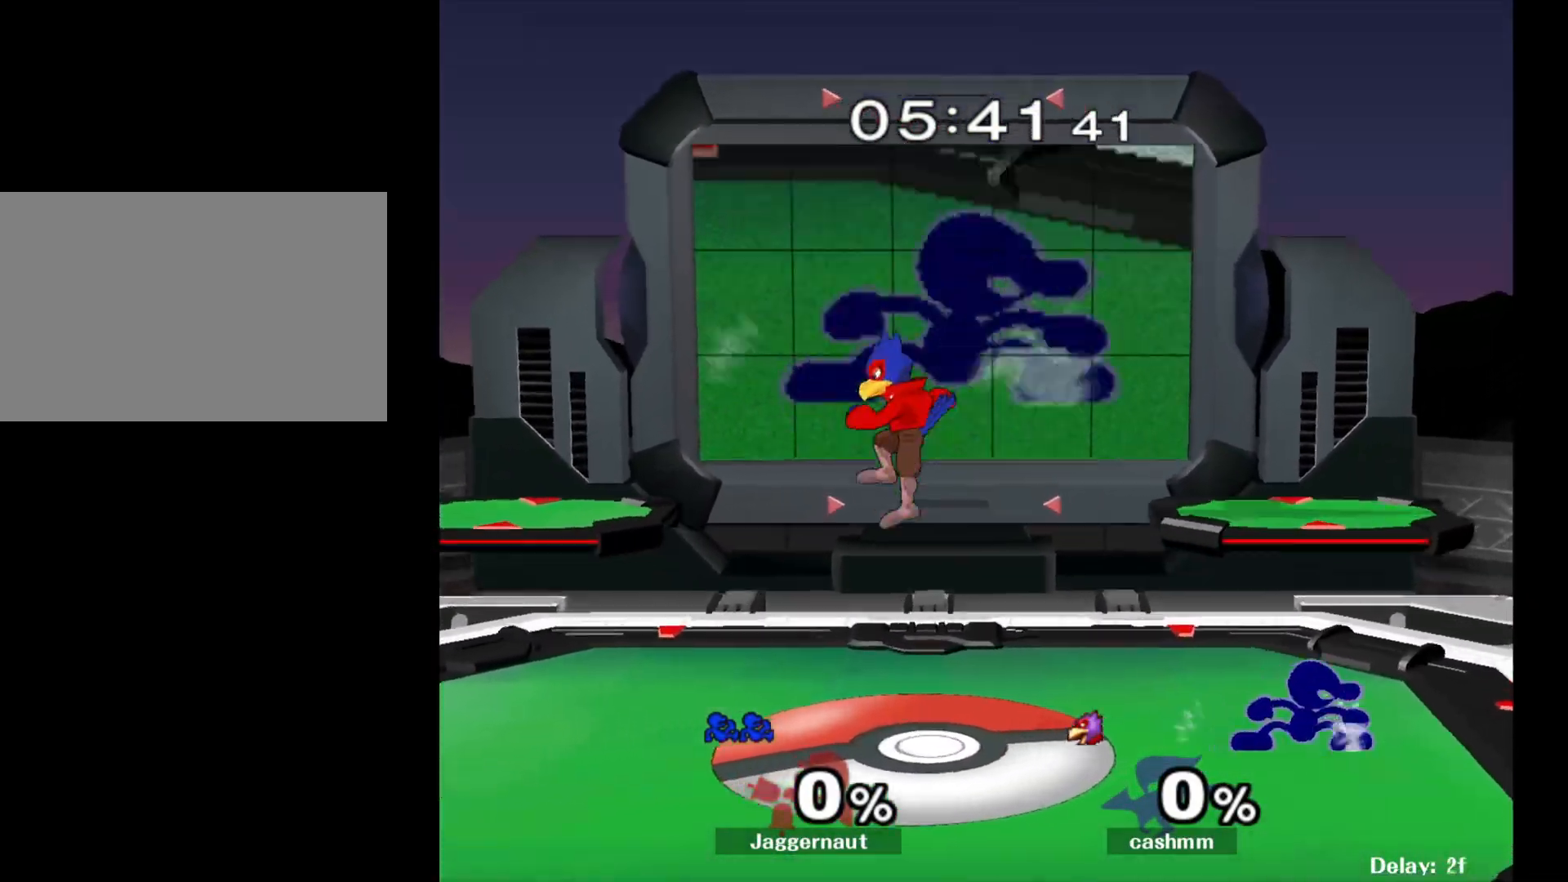
{"buttons": [], "left_stick": "right", "right_stick": "center", "events": [[67, "R1", "down"], [117, "Y", "up"], [150, "left_stick", "center"], [167, "R1", "up"], [217, "left_stick", "down-right"], [233, "Y", "down"], [317, "R1", "down"], [383, "Y", "up"], [400, "left_stick", "center"], [433, "R1", "up"], [467, "left_stick", "right"]]}
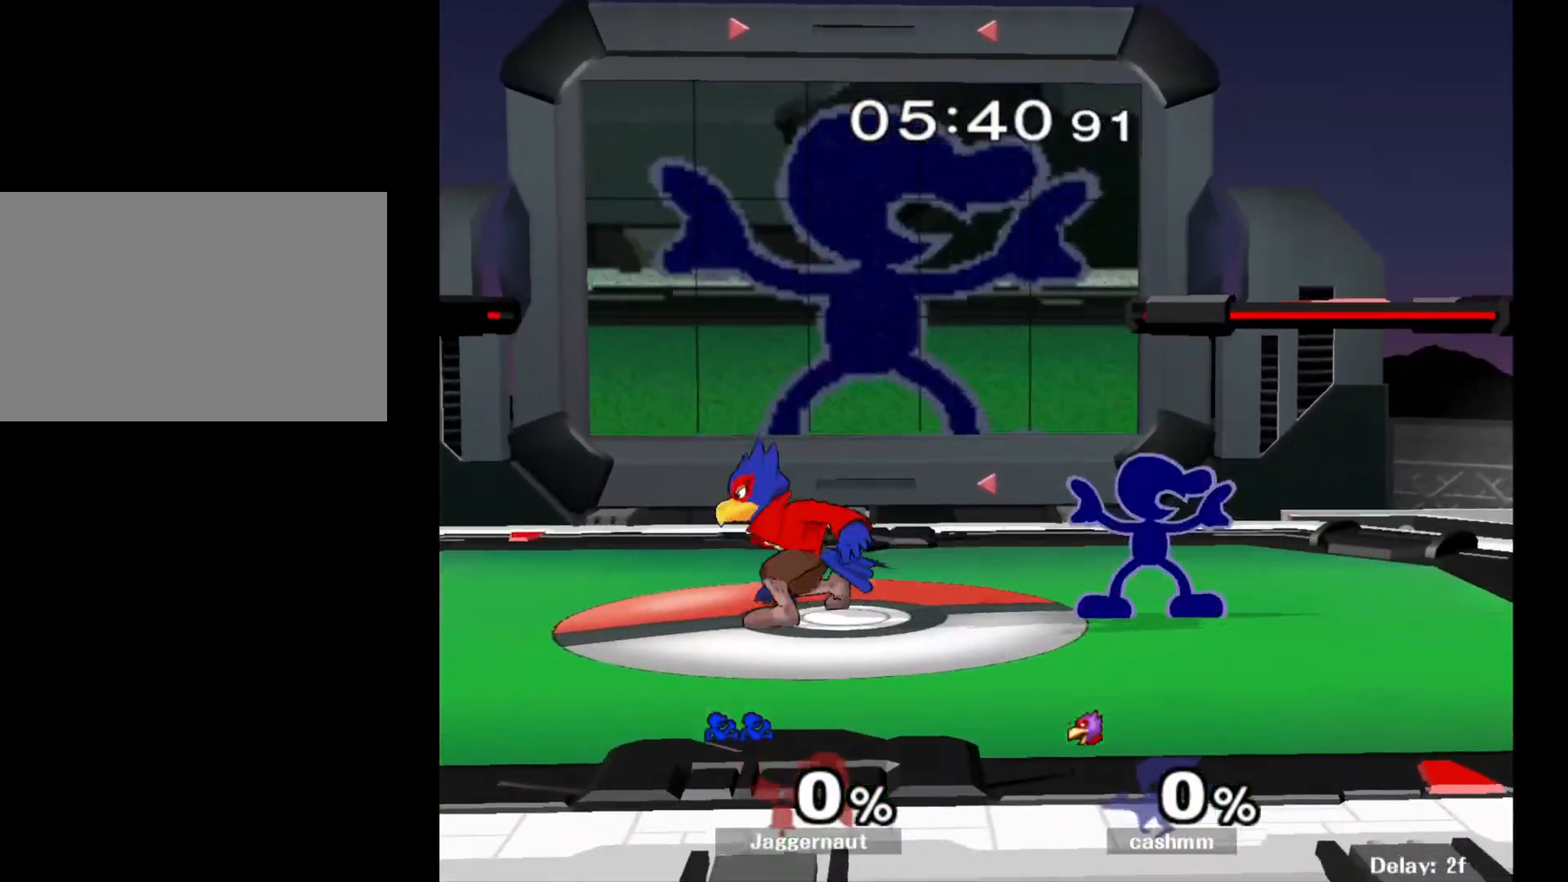
{"buttons": ["Y", "R1"], "left_stick": "down-right", "right_stick": "center", "events": [[133, "left_stick", "center"], [167, "Y", "down"], [317, "Y", "up"], [383, "Y", "down"], [383, "left_stick", "down-right"], [500, "R1", "down"]]}
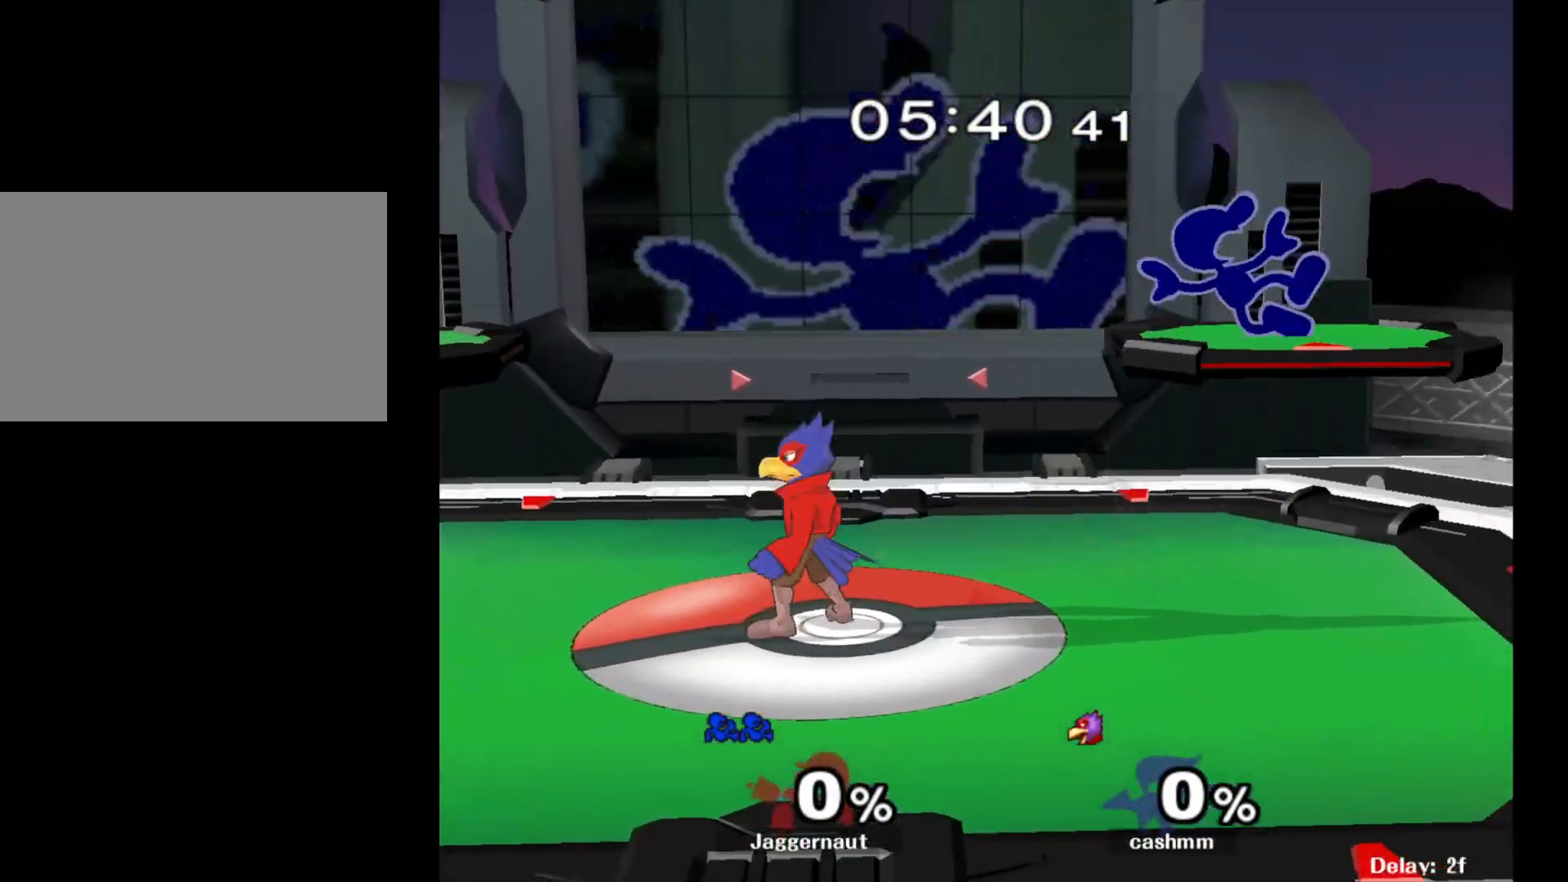
{"buttons": [], "left_stick": "center", "right_stick": "center", "events": [[83, "Y", "up"], [83, "left_stick", "center"], [117, "R1", "up"], [217, "left_stick", "left"], [267, "Y", "down"], [283, "left_stick", "down-left"], [350, "R1", "down"], [450, "Y", "up"], [450, "left_stick", "center"], [467, "R1", "up"]]}
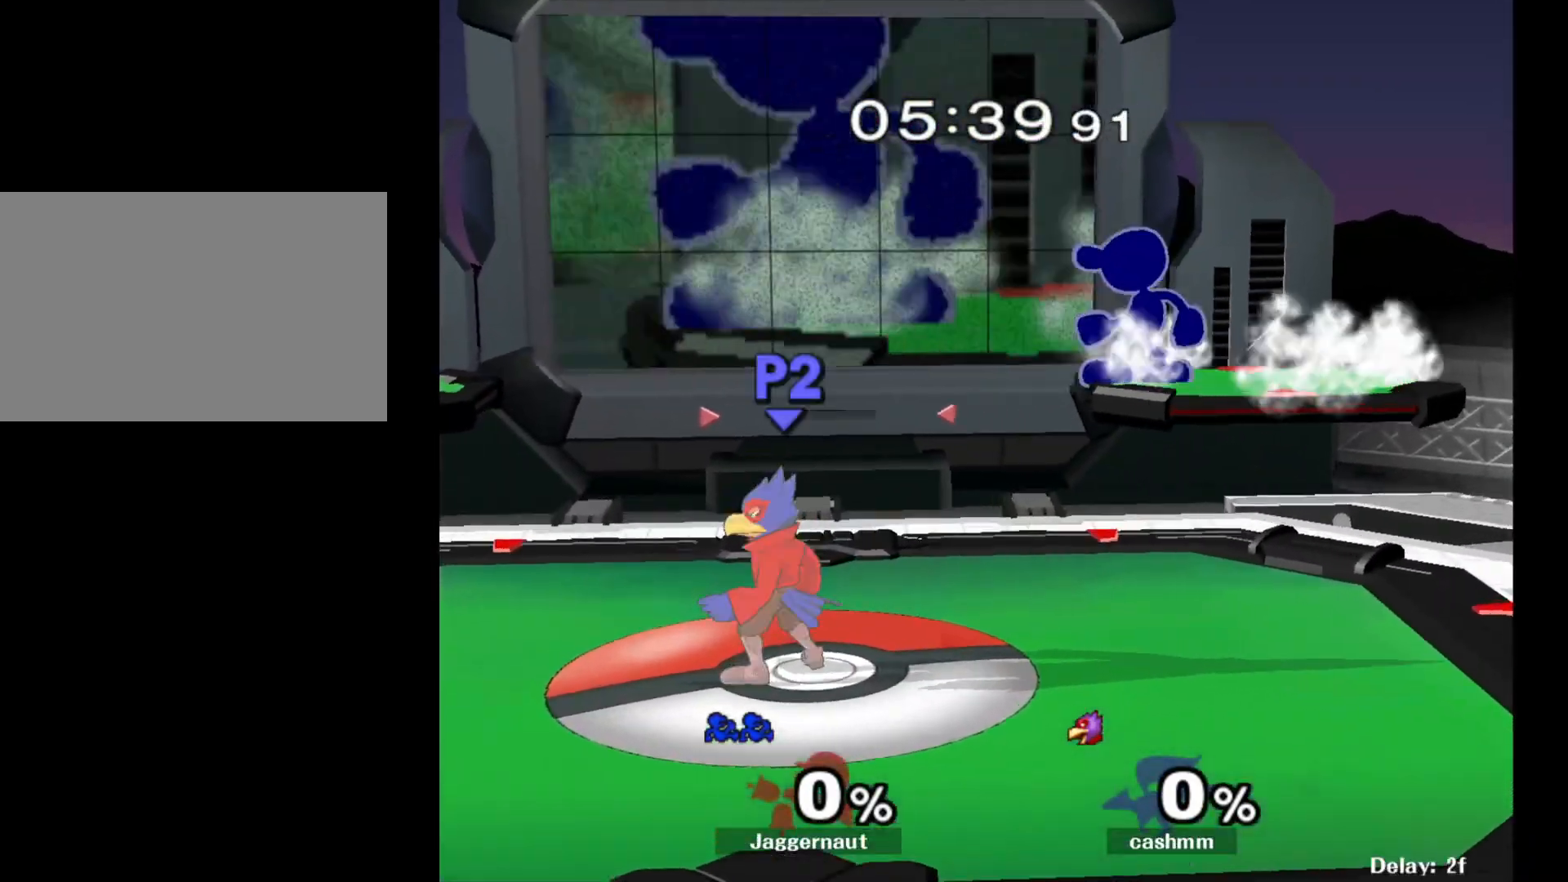
{"buttons": [], "left_stick": "center", "right_stick": "center", "events": [[100, "left_stick", "down-right"], [417, "left_stick", "center"]]}
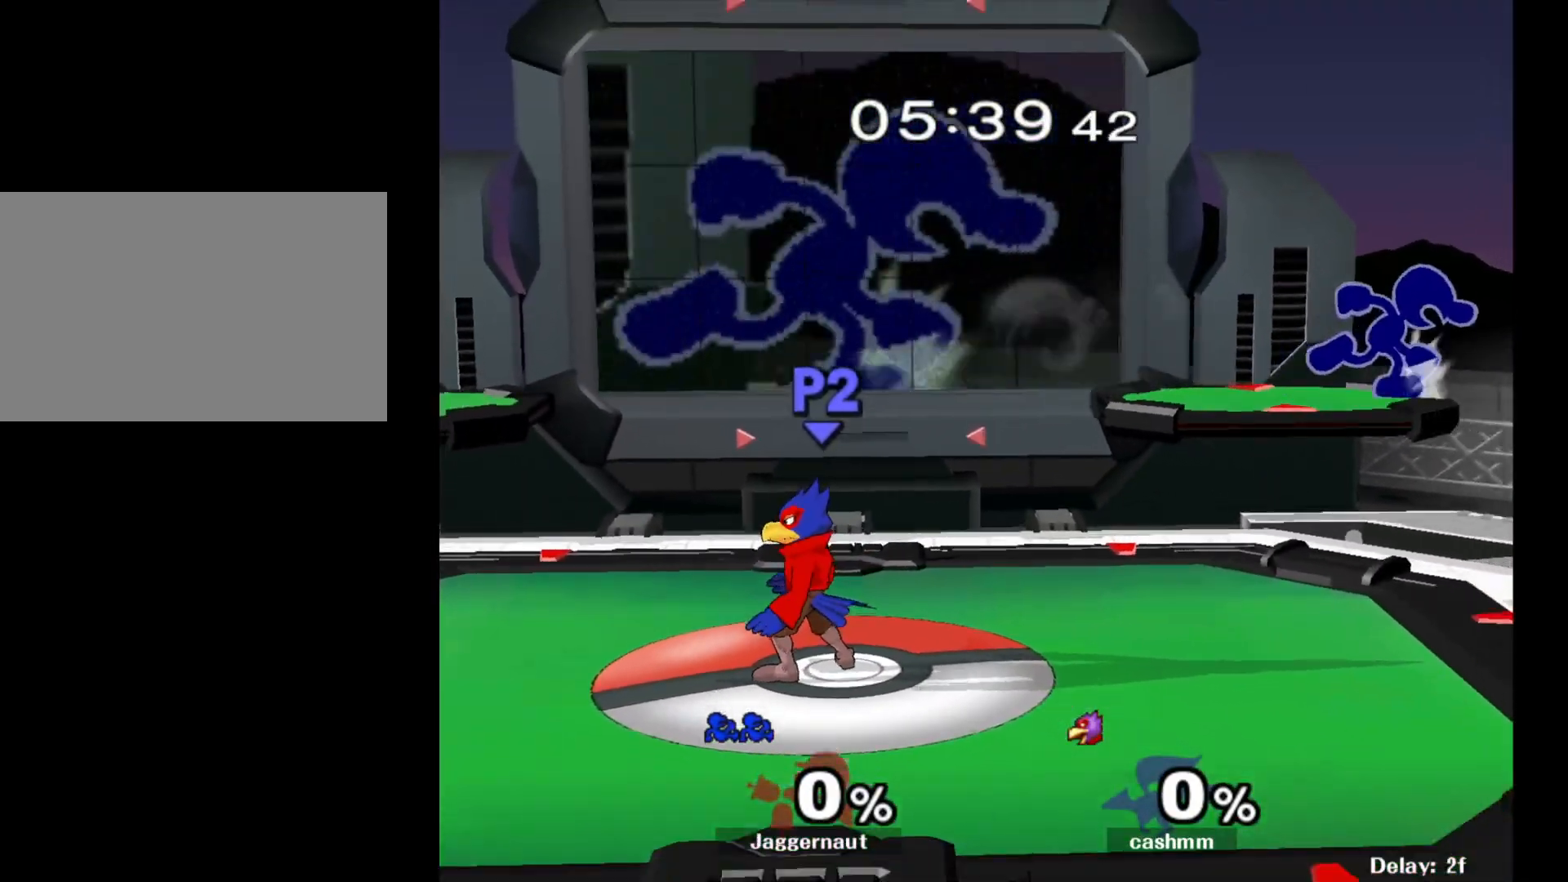
{"buttons": ["Y", "R1"], "left_stick": "down-right", "right_stick": "center", "events": [[33, "Y", "down"], [33, "left_stick", "down-left"], [117, "R1", "down"], [200, "Y", "up"], [200, "left_stick", "center"], [233, "R1", "up"], [367, "left_stick", "down-right"], [383, "Y", "down"], [467, "R1", "down"]]}
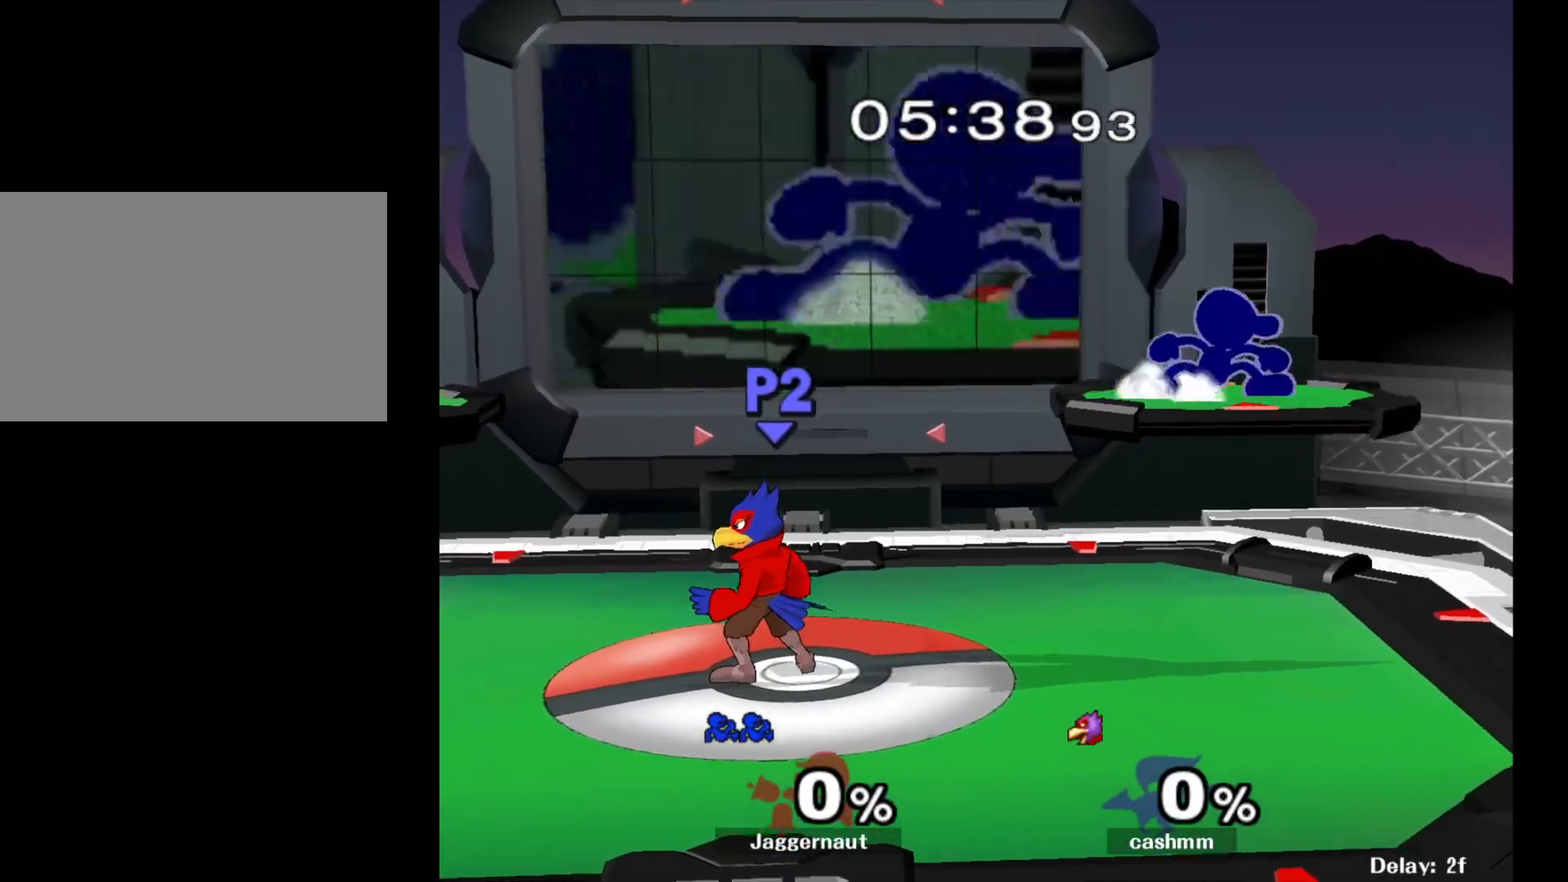
{"buttons": ["Y"], "left_stick": "down-right", "right_stick": "center", "events": [[50, "Y", "up"], [67, "R1", "up"], [67, "left_stick", "center"], [167, "Y", "down"], [183, "left_stick", "down-left"], [233, "R1", "down"], [317, "Y", "up"], [333, "left_stick", "center"], [350, "R1", "up"], [467, "Y", "down"], [467, "left_stick", "down-right"]]}
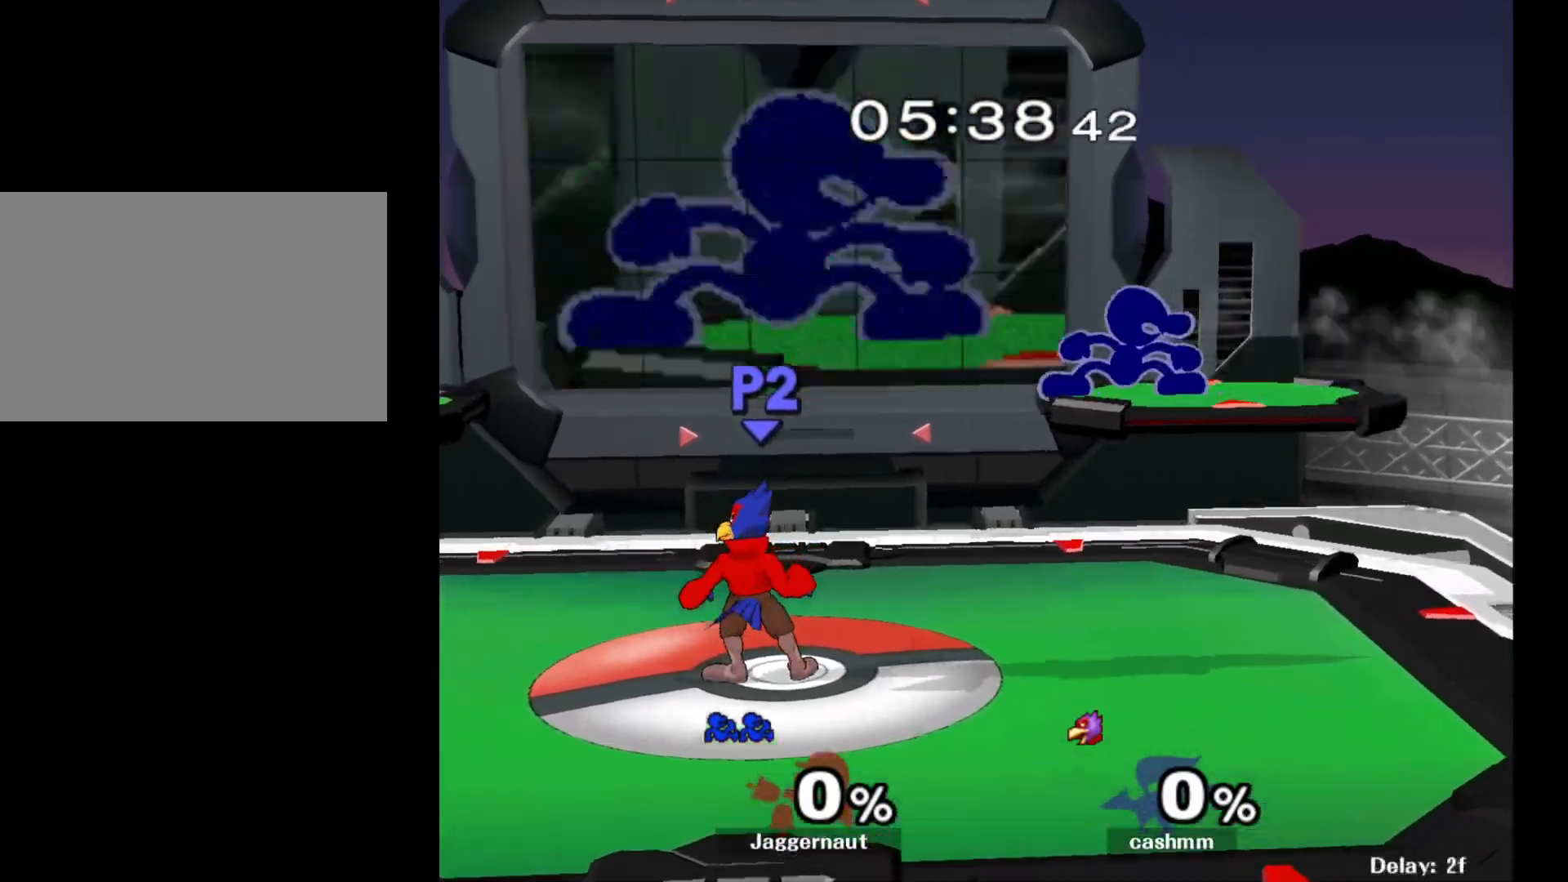
{"buttons": [], "left_stick": "left", "right_stick": "center", "events": [[33, "R1", "down"], [117, "Y", "up"], [133, "R1", "up"], [133, "left_stick", "center"], [217, "left_stick", "down-left"], [233, "Y", "down"], [283, "R1", "down"], [367, "Y", "up"], [383, "left_stick", "center"], [400, "R1", "up"], [500, "left_stick", "left"]]}
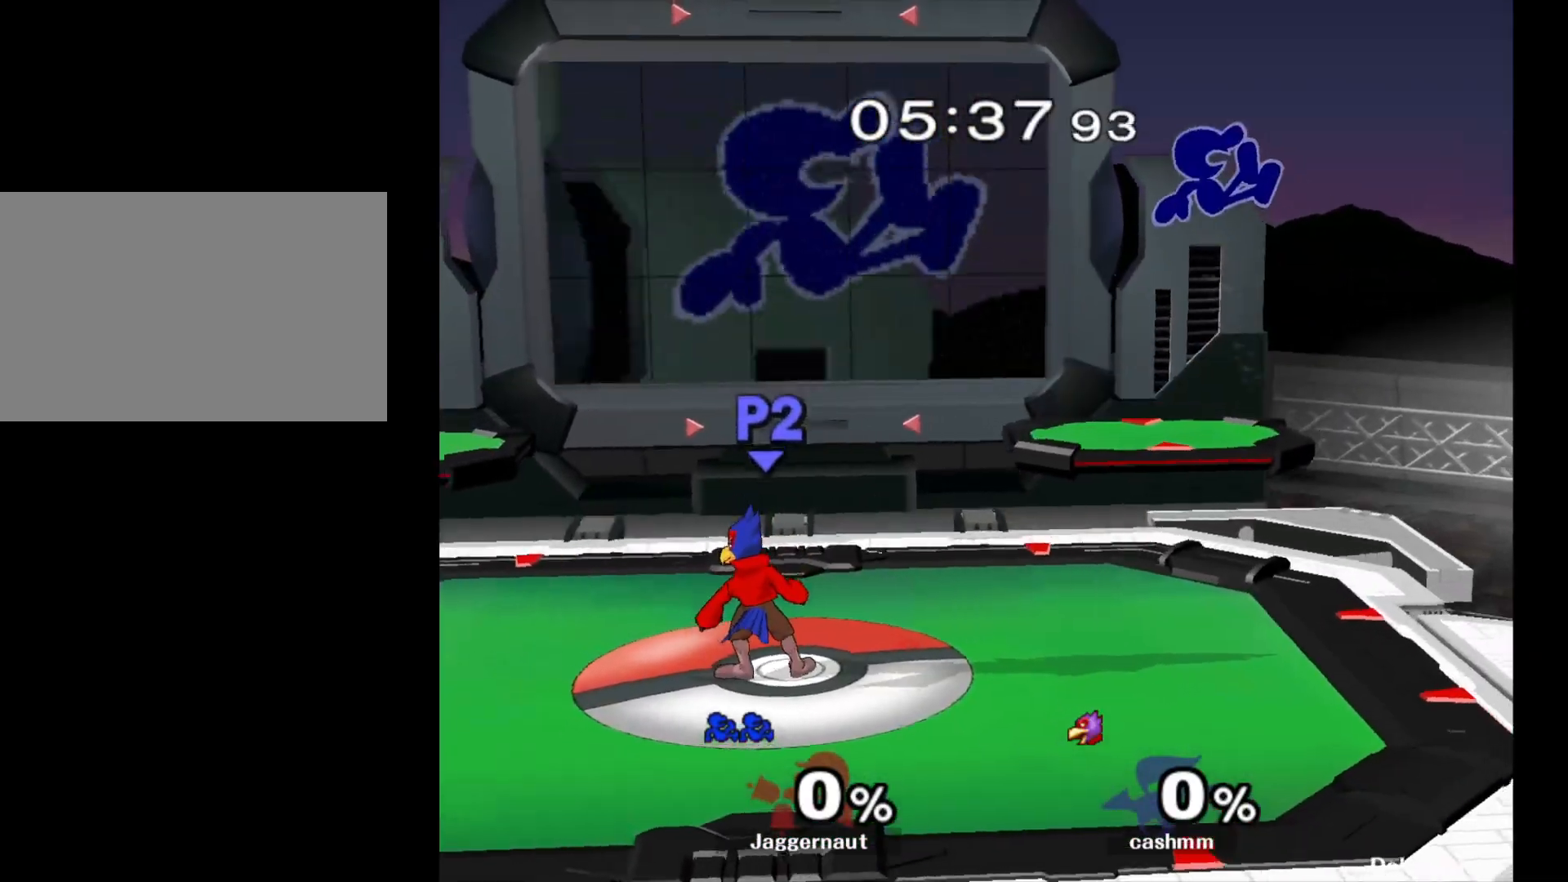
{"buttons": [], "left_stick": "left", "right_stick": "center", "events": []}
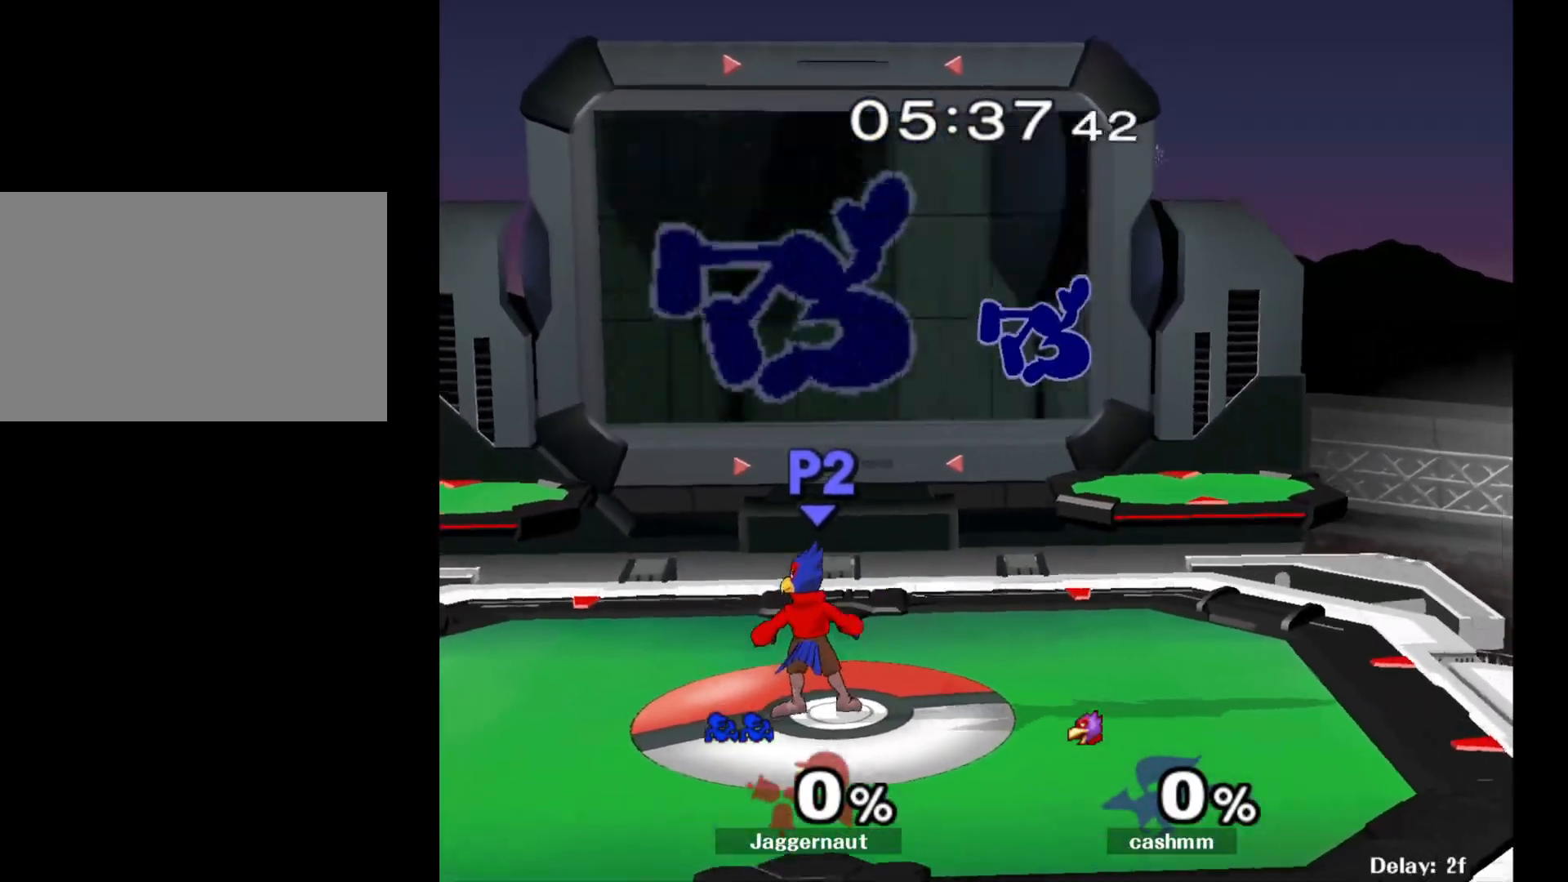
{"buttons": [], "left_stick": "left", "right_stick": "center", "events": [[250, "B", "down"], [400, "B", "up"]]}
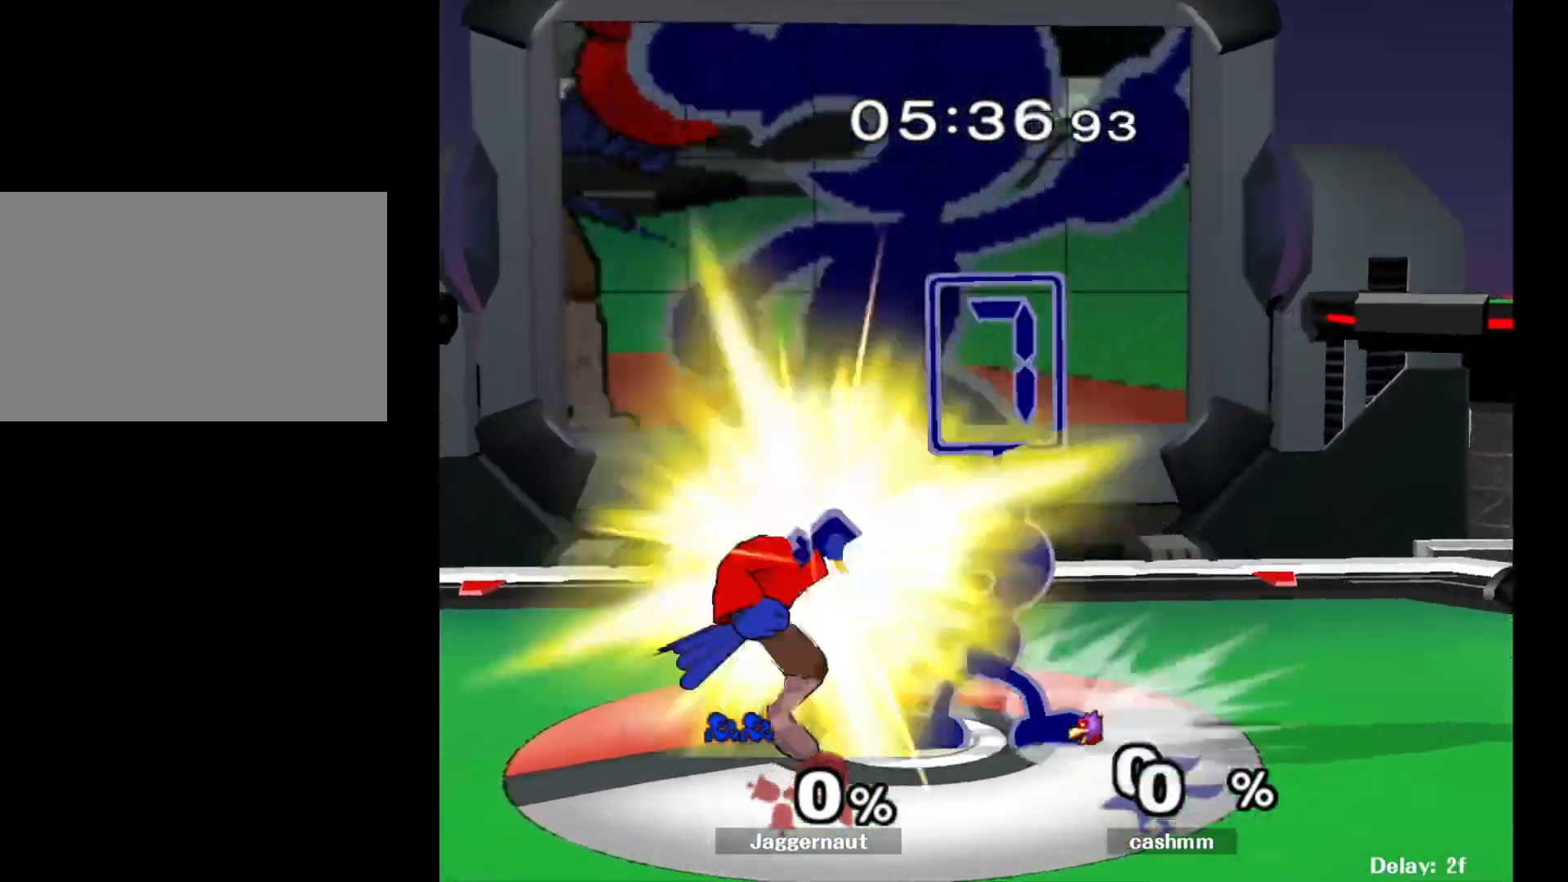
{"buttons": [], "left_stick": "center", "right_stick": "center", "events": [[233, "left_stick", "center"]]}
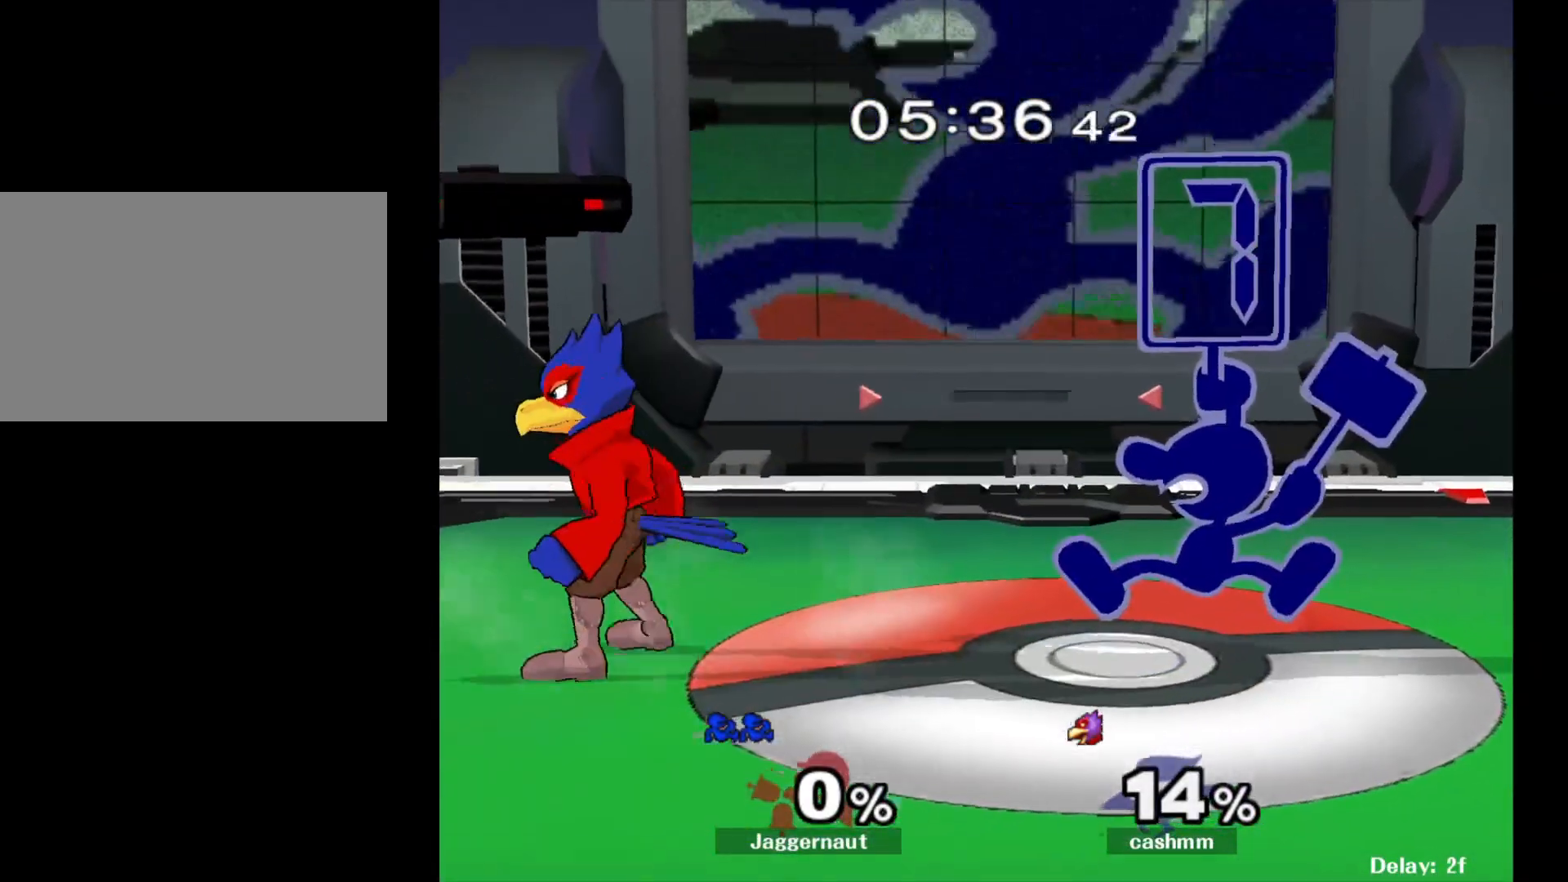
{"buttons": [], "left_stick": "left", "right_stick": "center", "events": [[133, "left_stick", "left"]]}
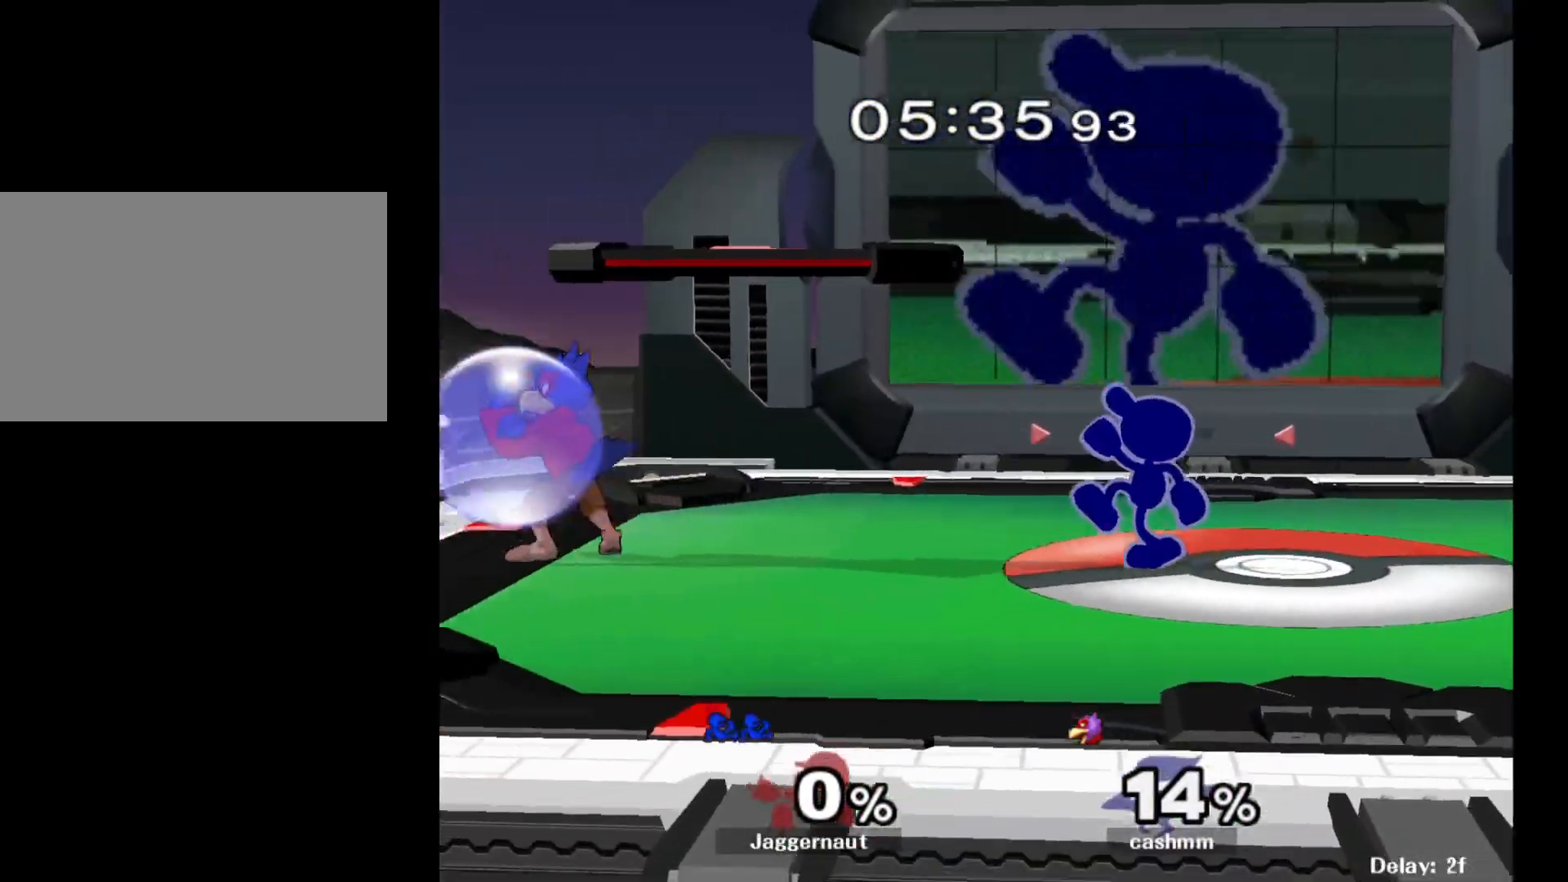
{"buttons": ["B"], "left_stick": "left", "right_stick": "center", "events": [[317, "B", "down"]]}
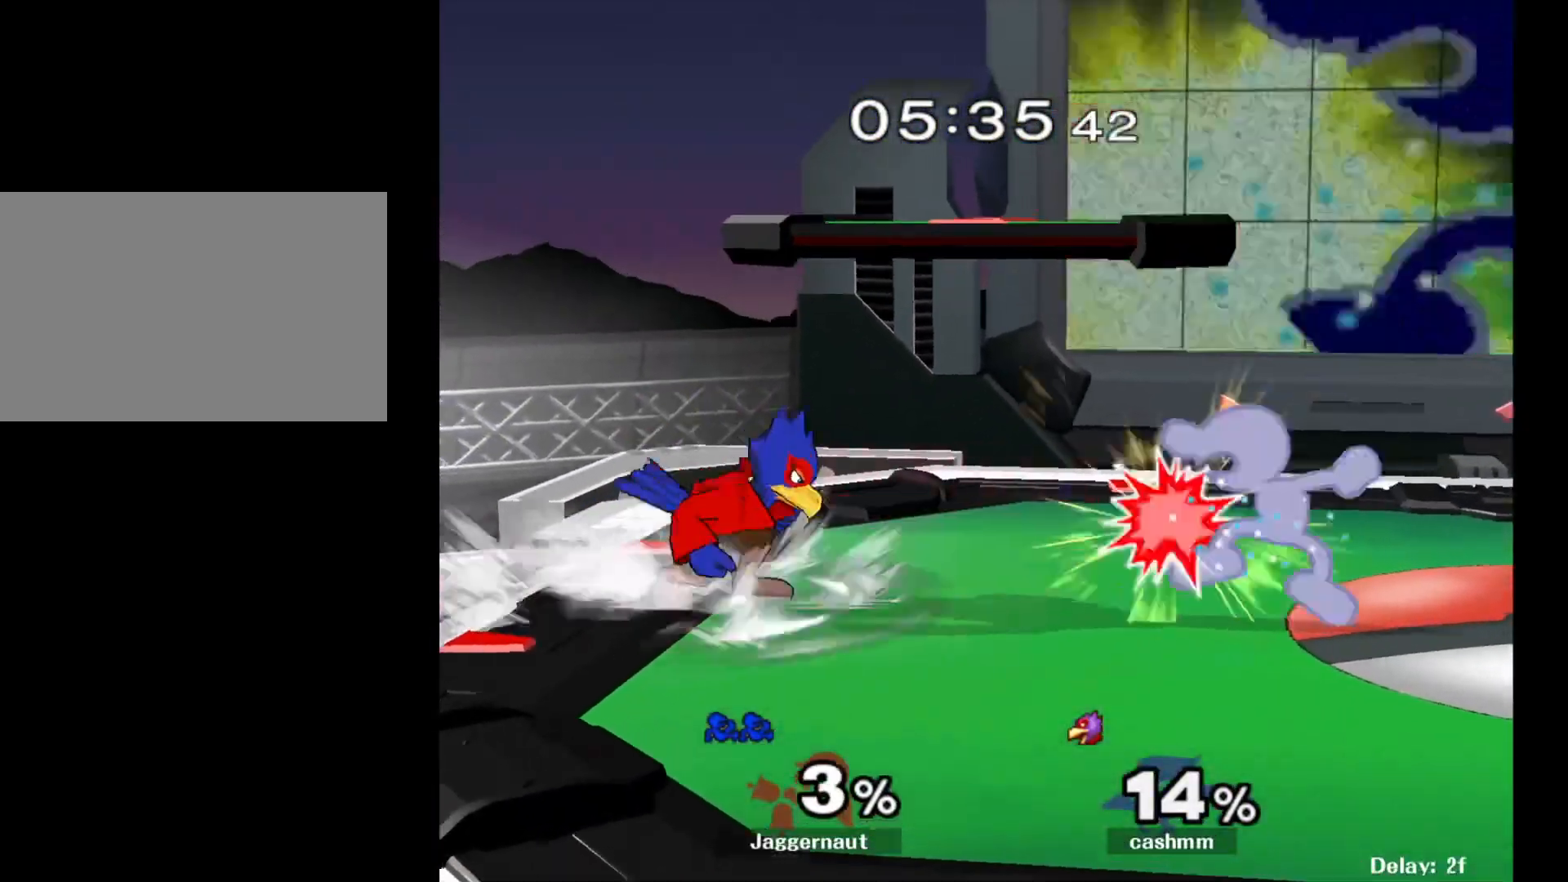
{"buttons": ["R1"], "left_stick": "center", "right_stick": "center", "events": [[17, "B", "up"], [217, "left_stick", "center"], [300, "R1", "down"]]}
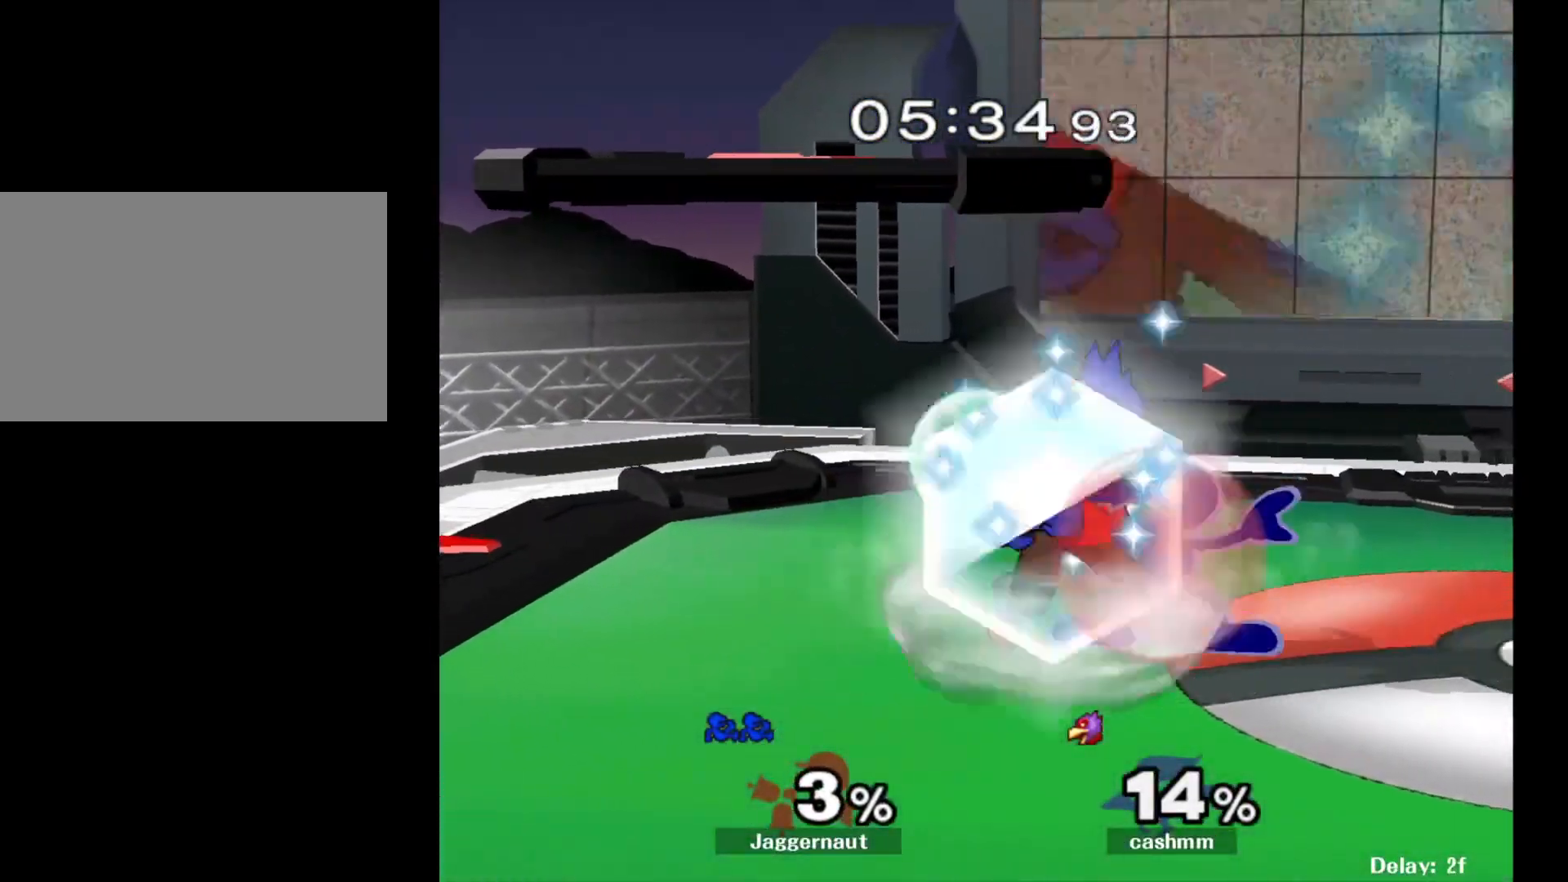
{"buttons": ["R1"], "left_stick": "center", "right_stick": "center", "events": []}